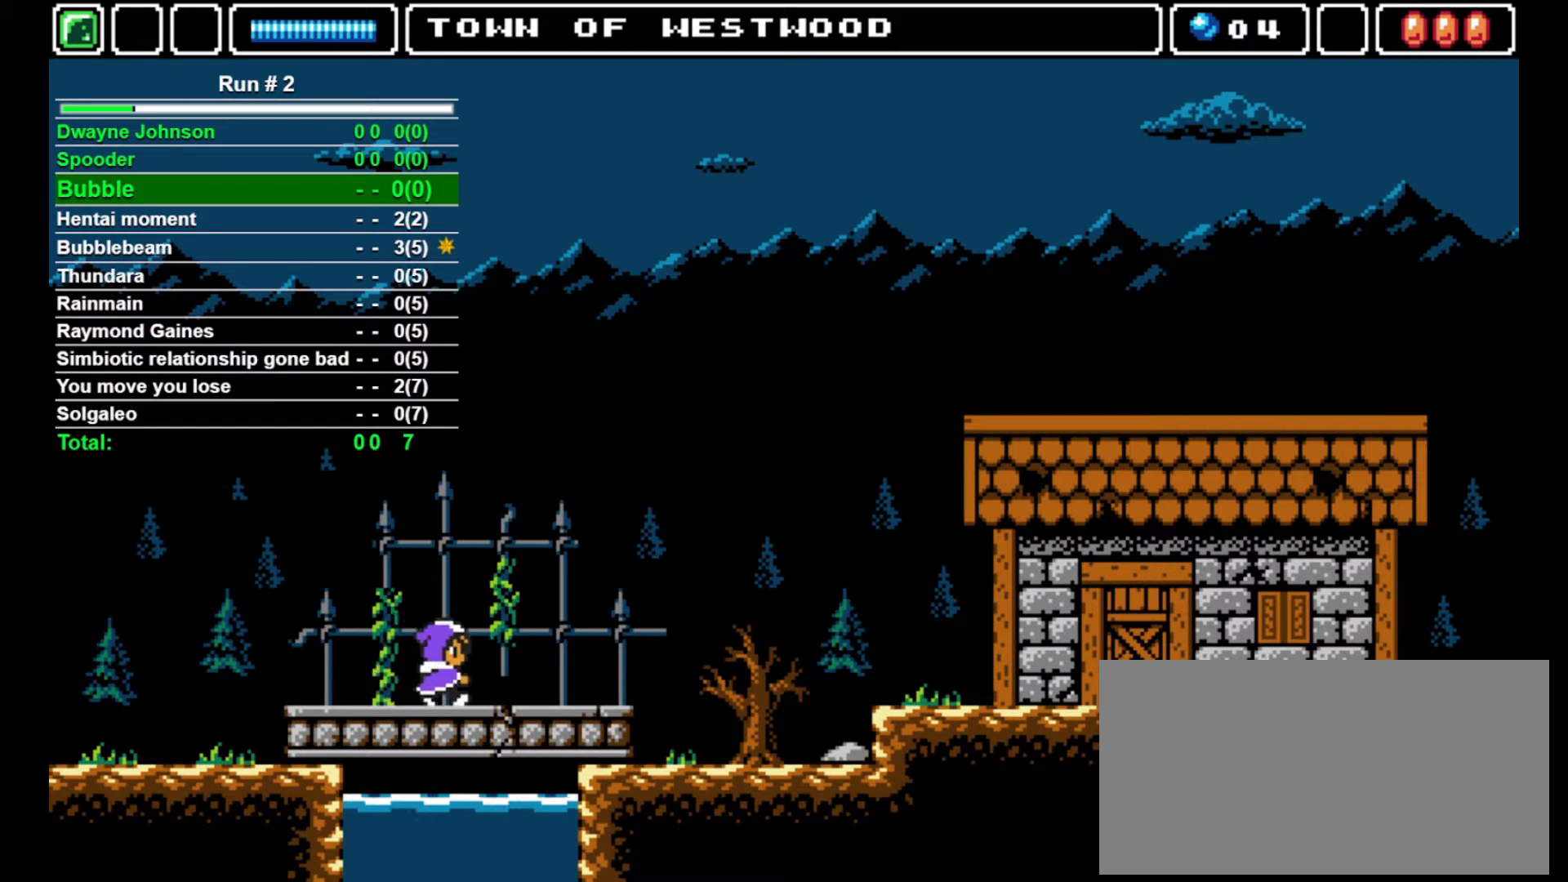
Gameplay with a controller (arcade stick); each line is a JSON object with the inputs held at the frame after it. "events" lists button and stick changes between this image and that frame as [ms after this image, input, new state], when the widget could be followed in between. Not read: L3 R3.
{"buttons": ["DPAD_RIGHT"], "events": []}
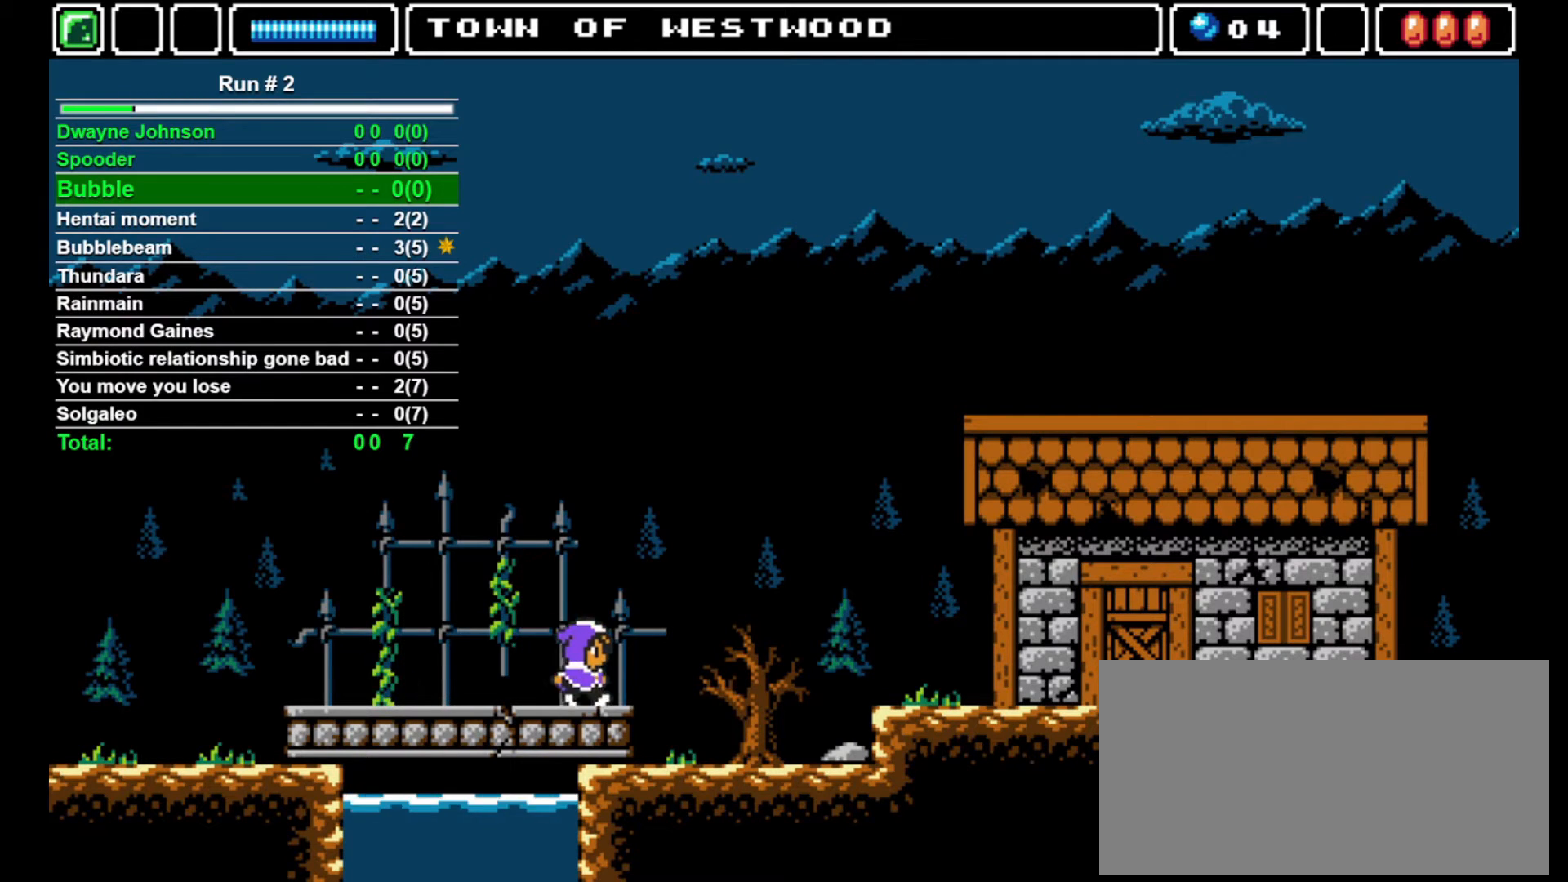
{"buttons": ["DPAD_RIGHT"], "events": []}
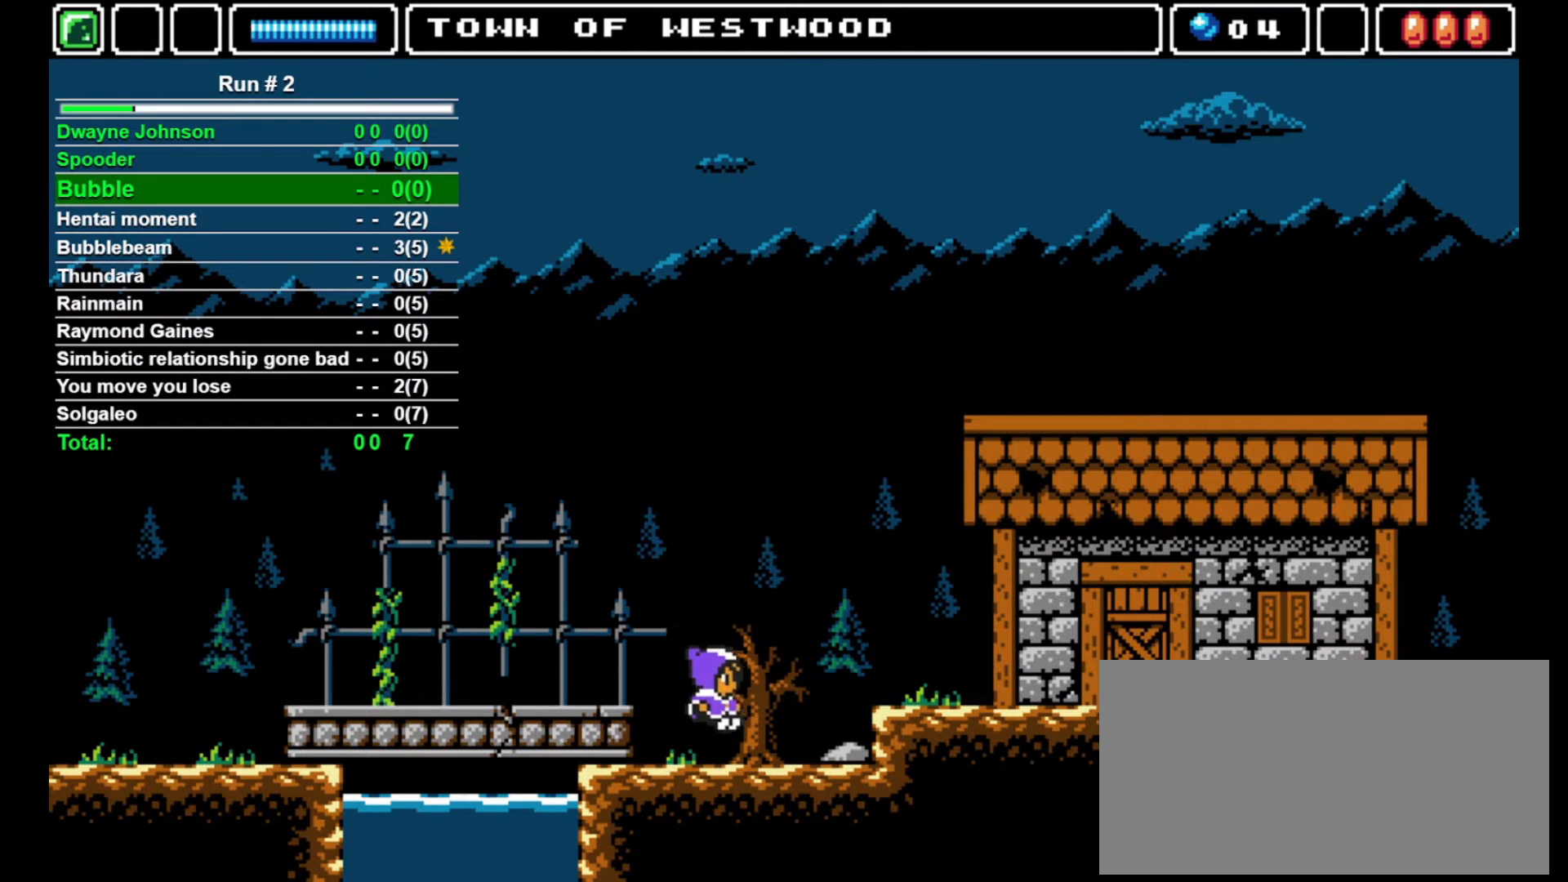
{"buttons": ["DPAD_RIGHT"], "events": [[267, "CROSS", "down"], [433, "CROSS", "up"]]}
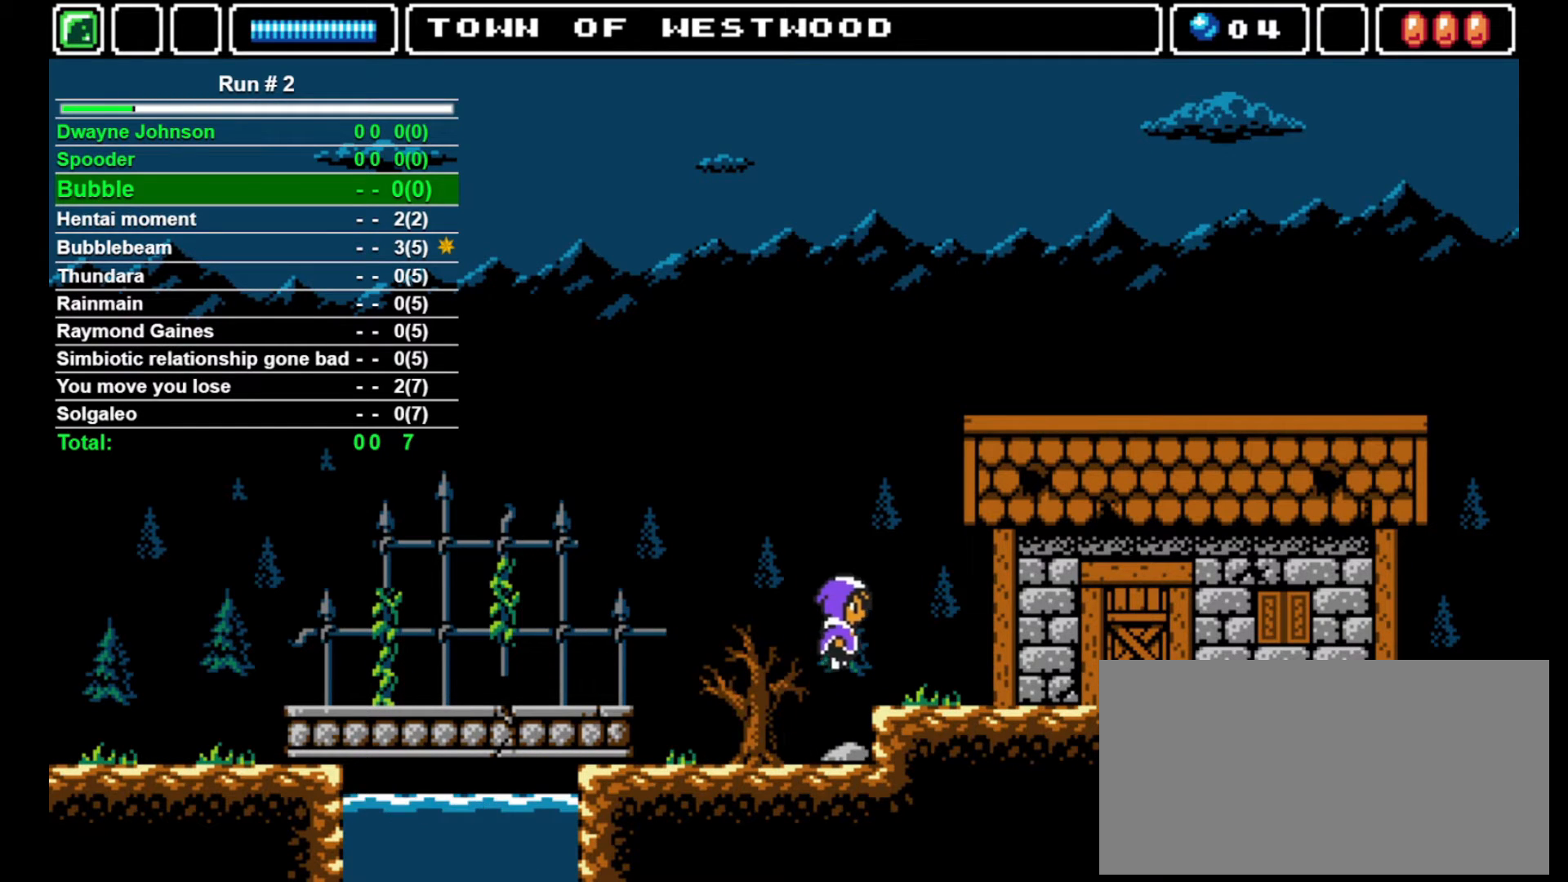
{"buttons": ["DPAD_RIGHT"], "events": []}
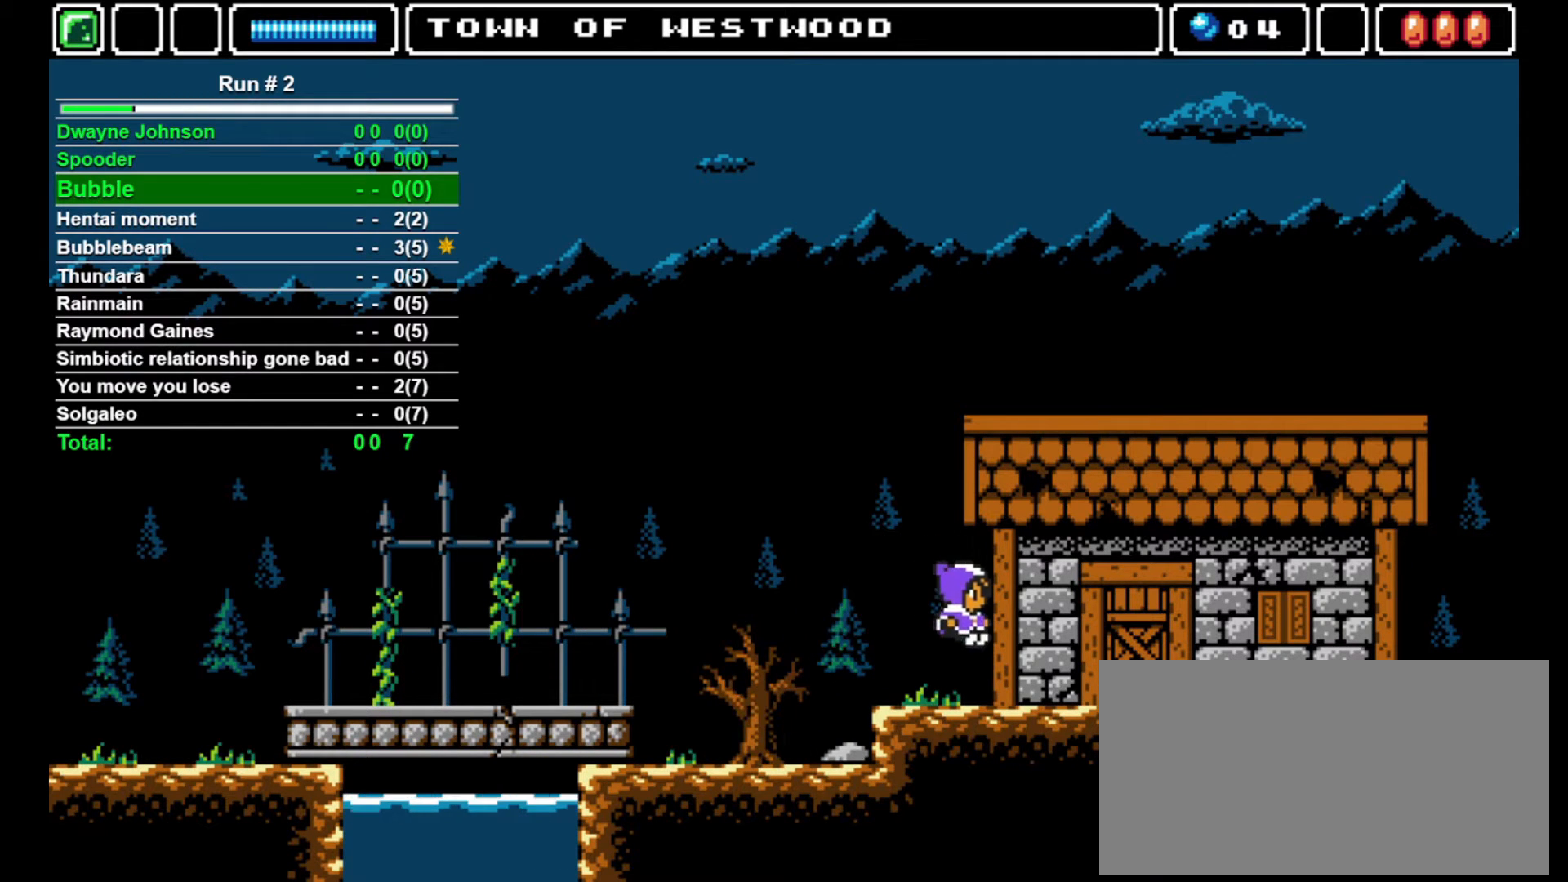
{"buttons": ["DPAD_RIGHT"], "events": []}
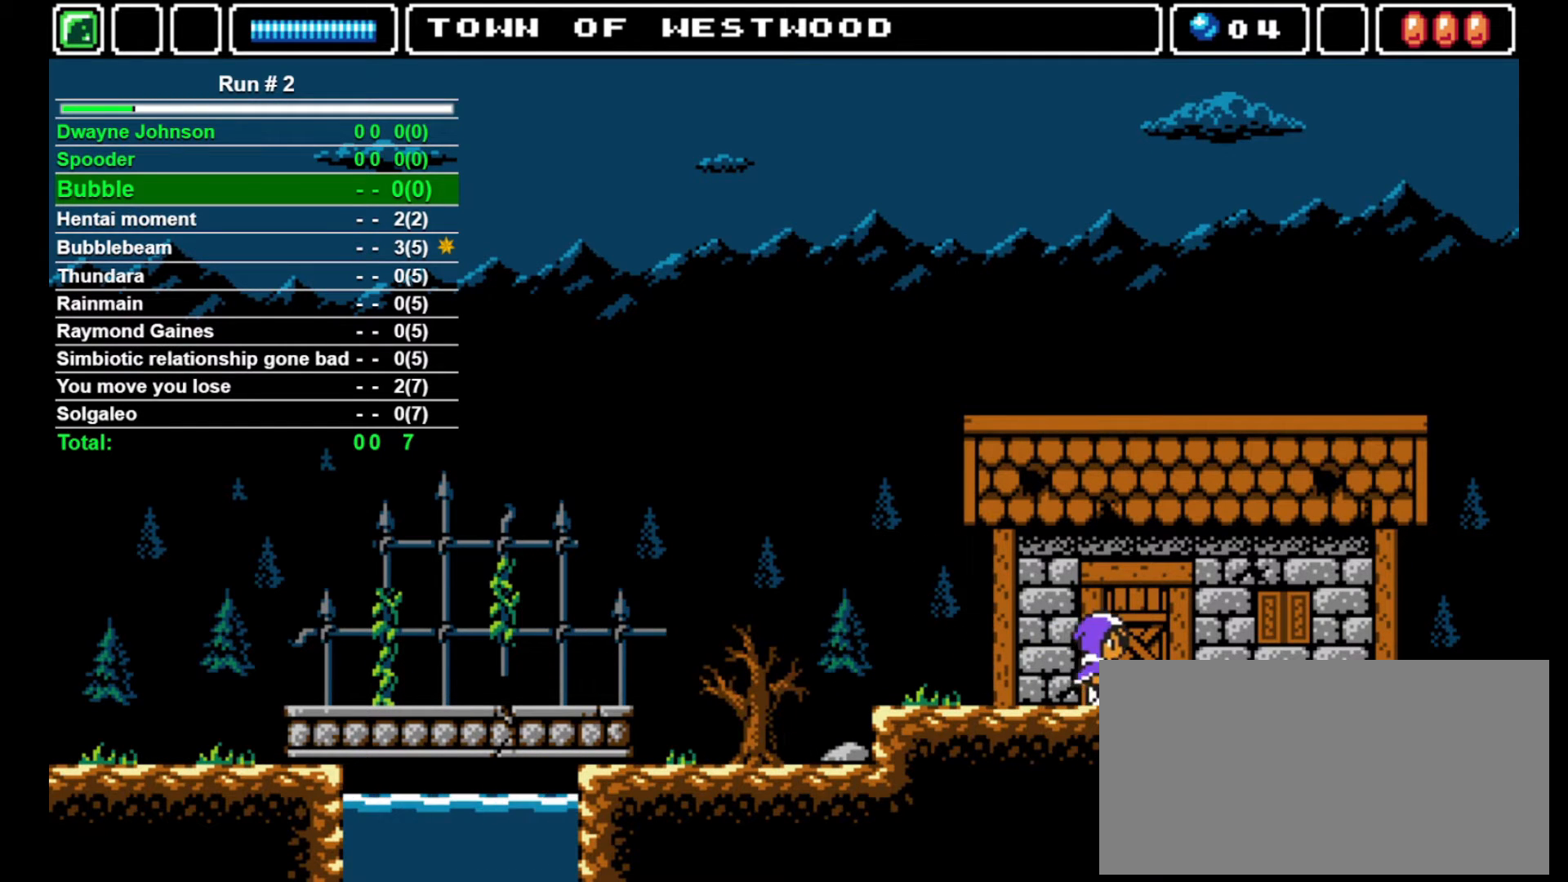
{"buttons": ["DPAD_RIGHT"], "events": []}
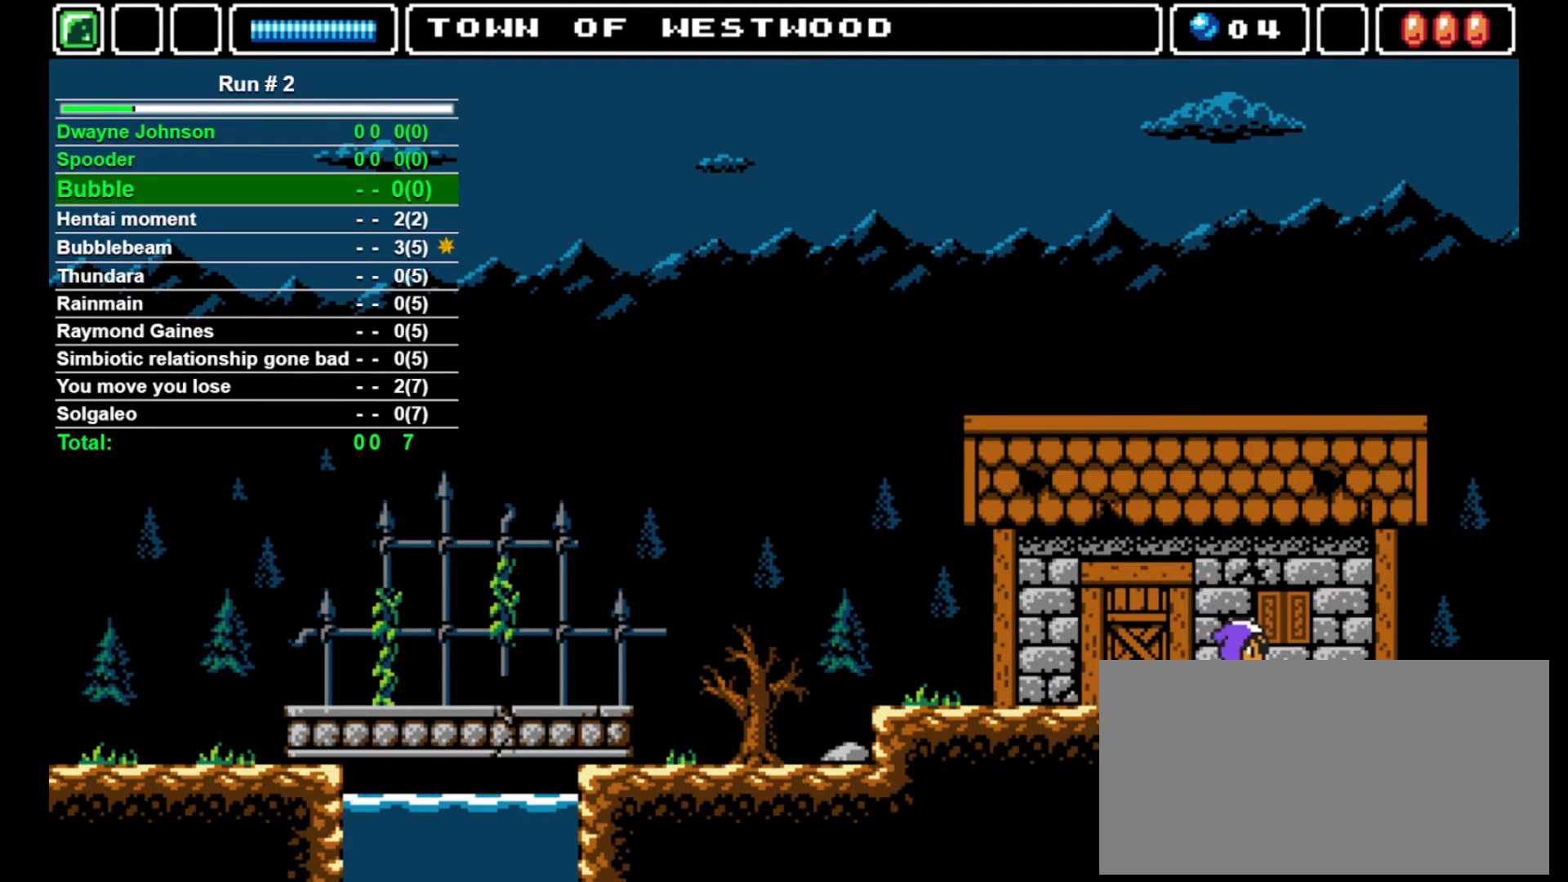
{"buttons": ["DPAD_RIGHT"], "events": []}
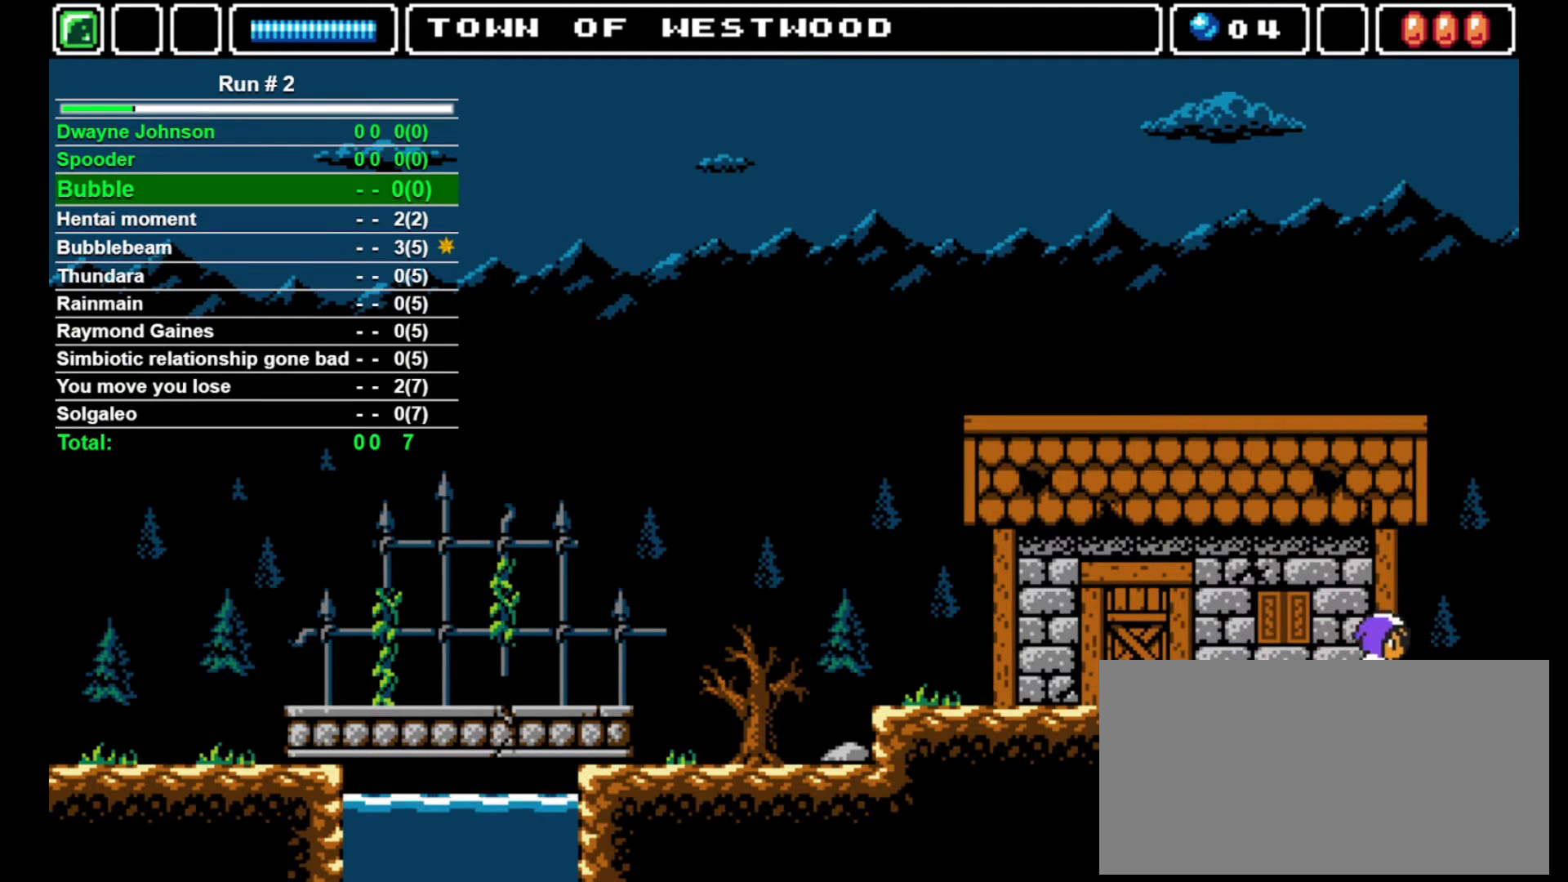
{"buttons": ["DPAD_RIGHT"], "events": []}
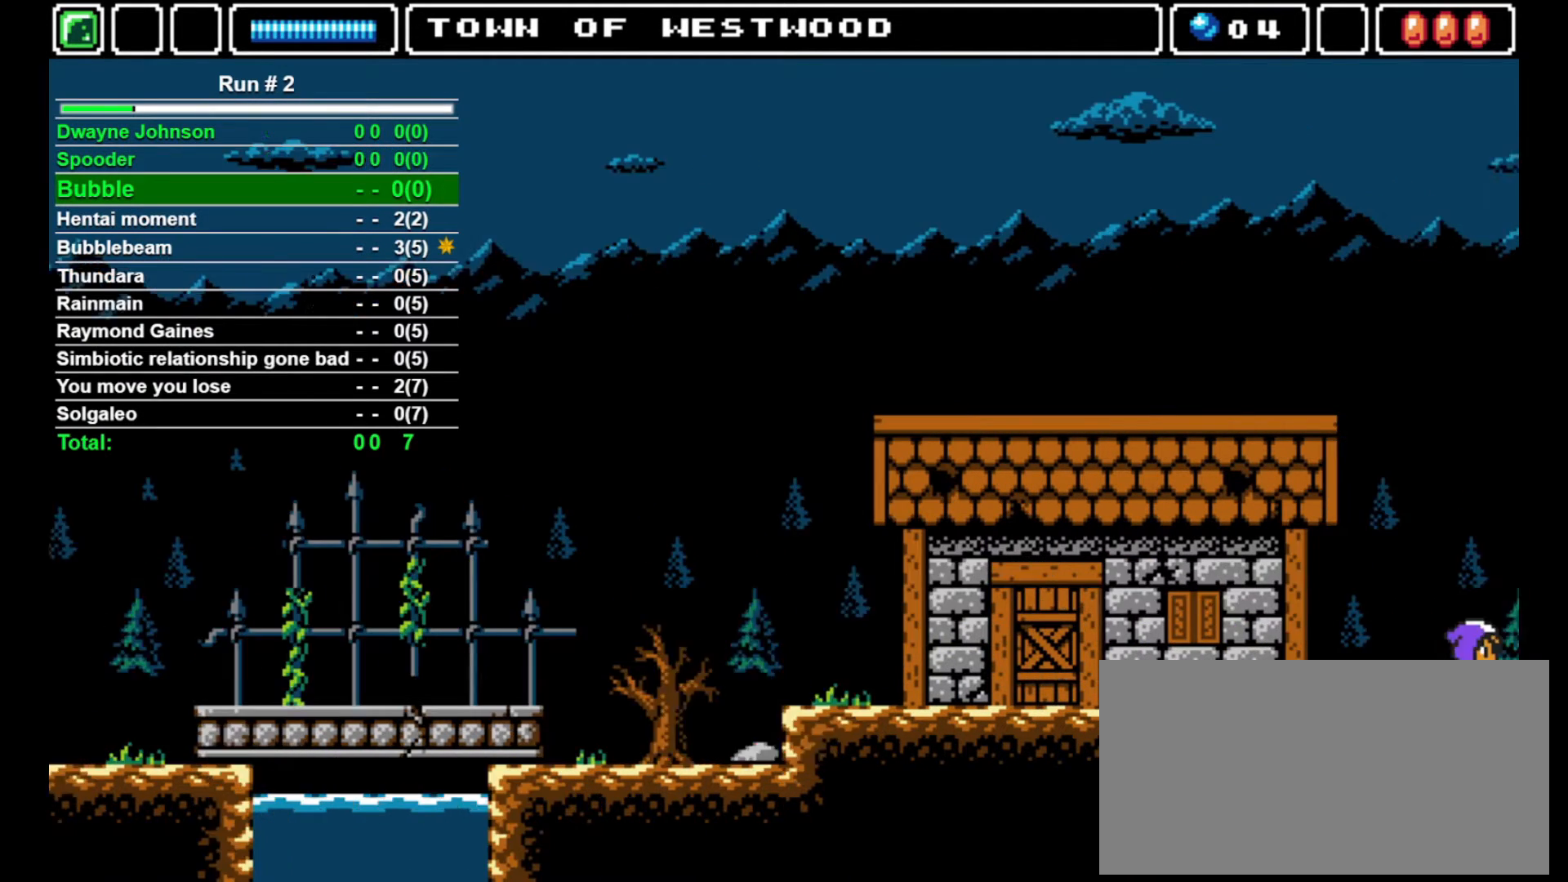
{"buttons": ["DPAD_RIGHT"], "events": []}
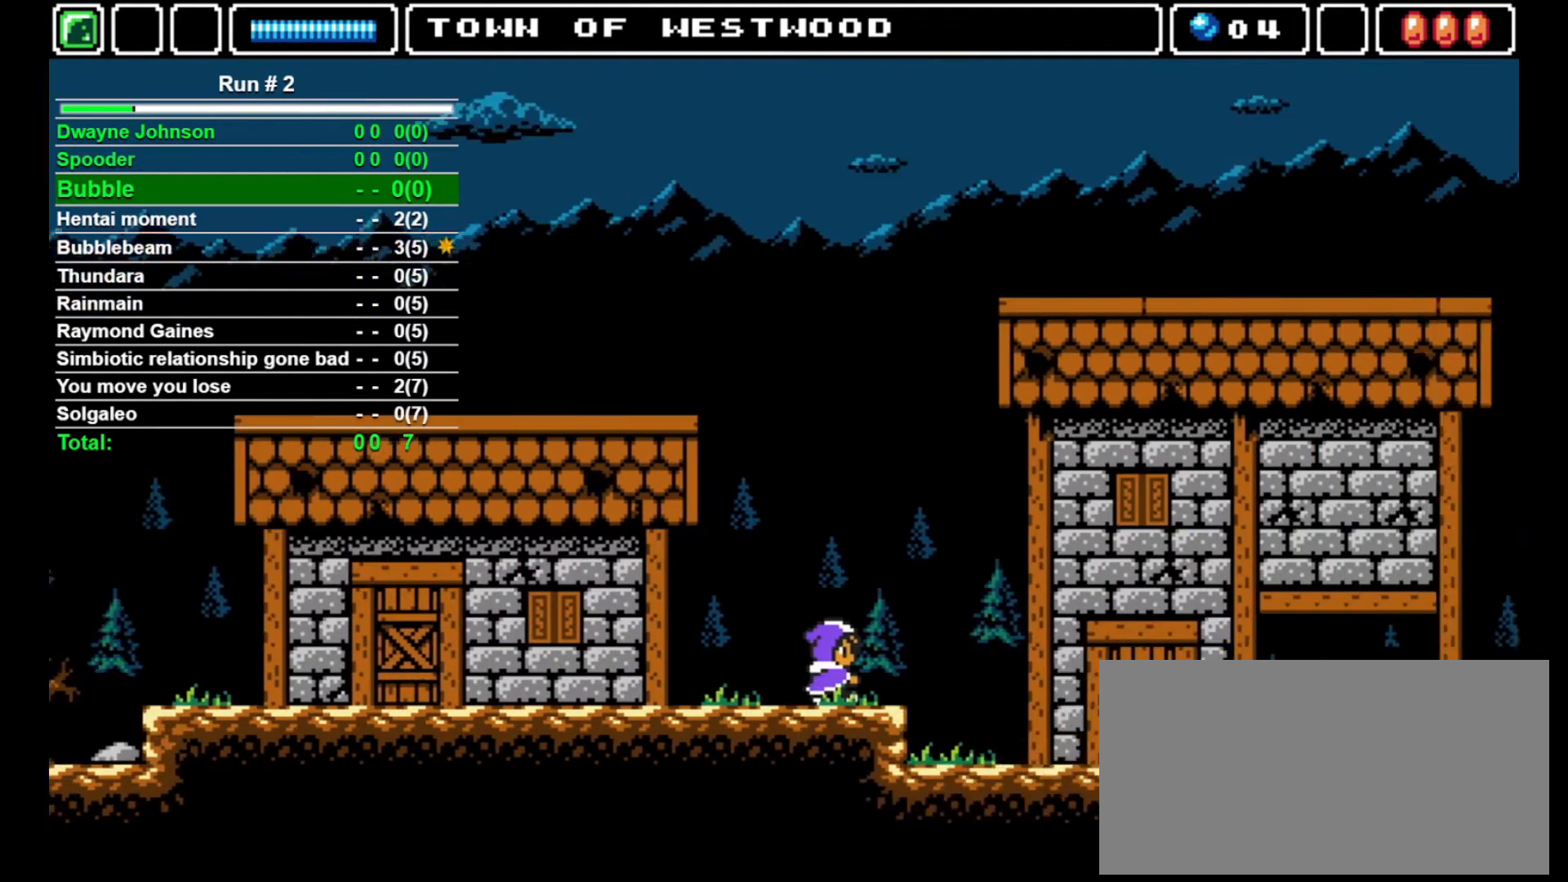
{"buttons": ["DPAD_RIGHT"], "events": []}
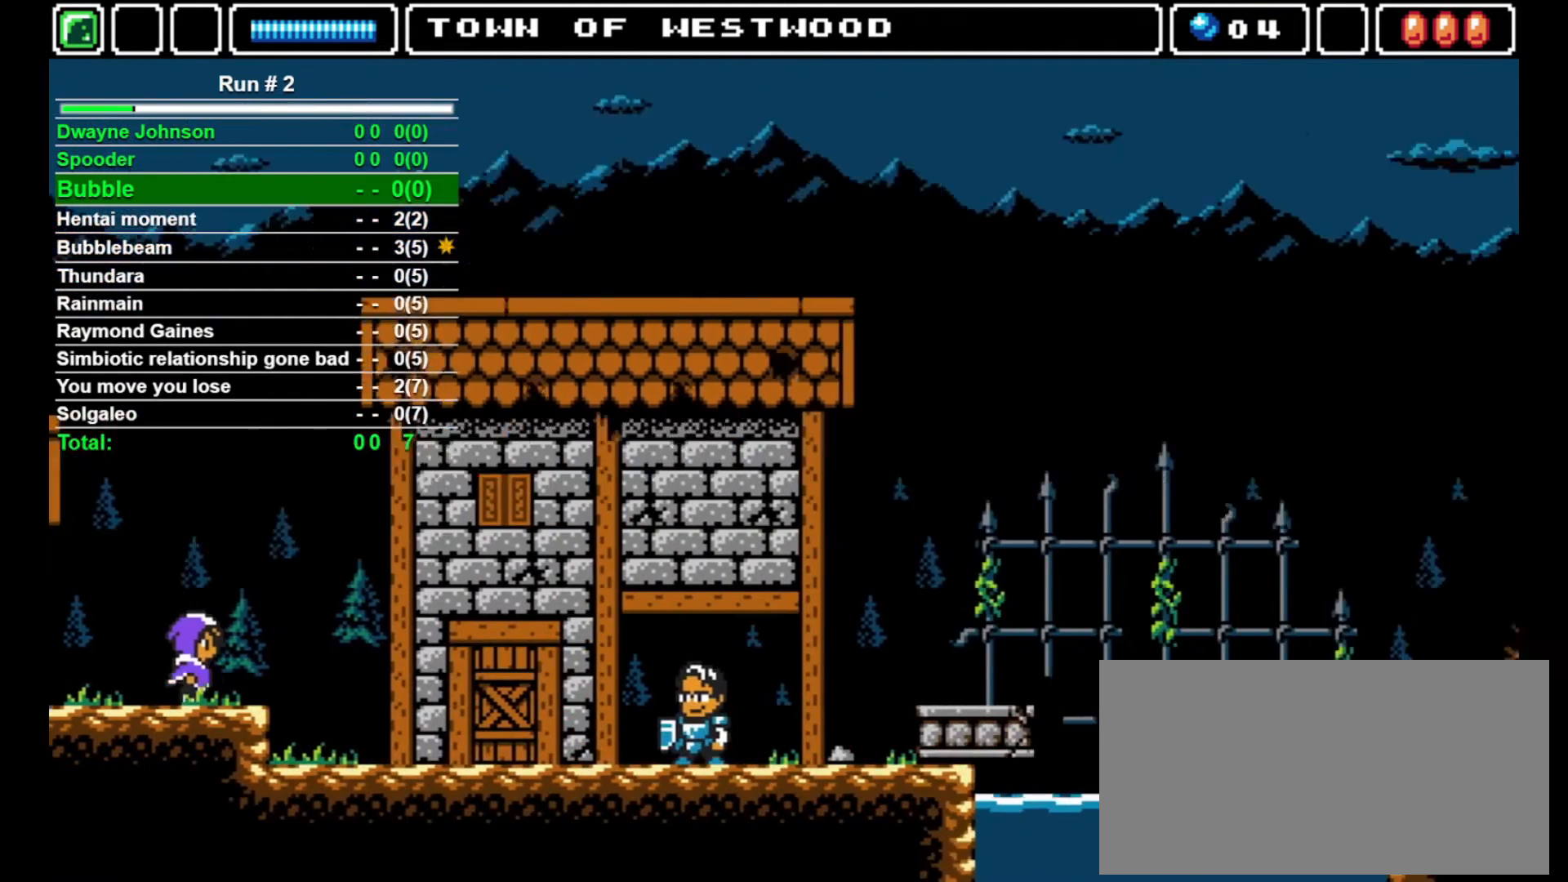
{"buttons": ["DPAD_RIGHT"], "events": []}
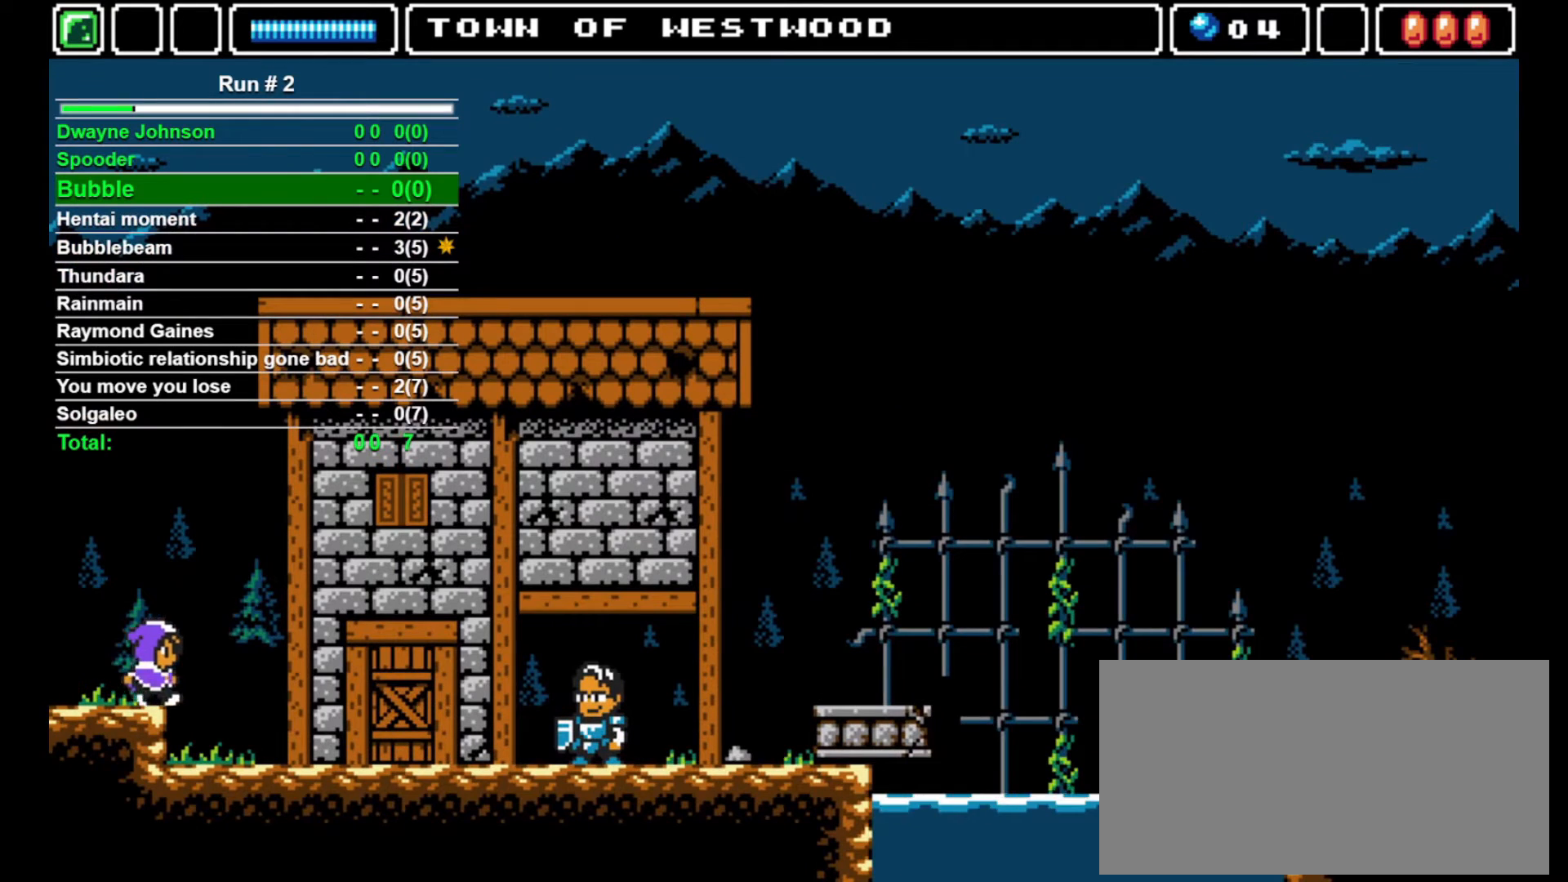
{"buttons": ["DPAD_RIGHT"], "events": []}
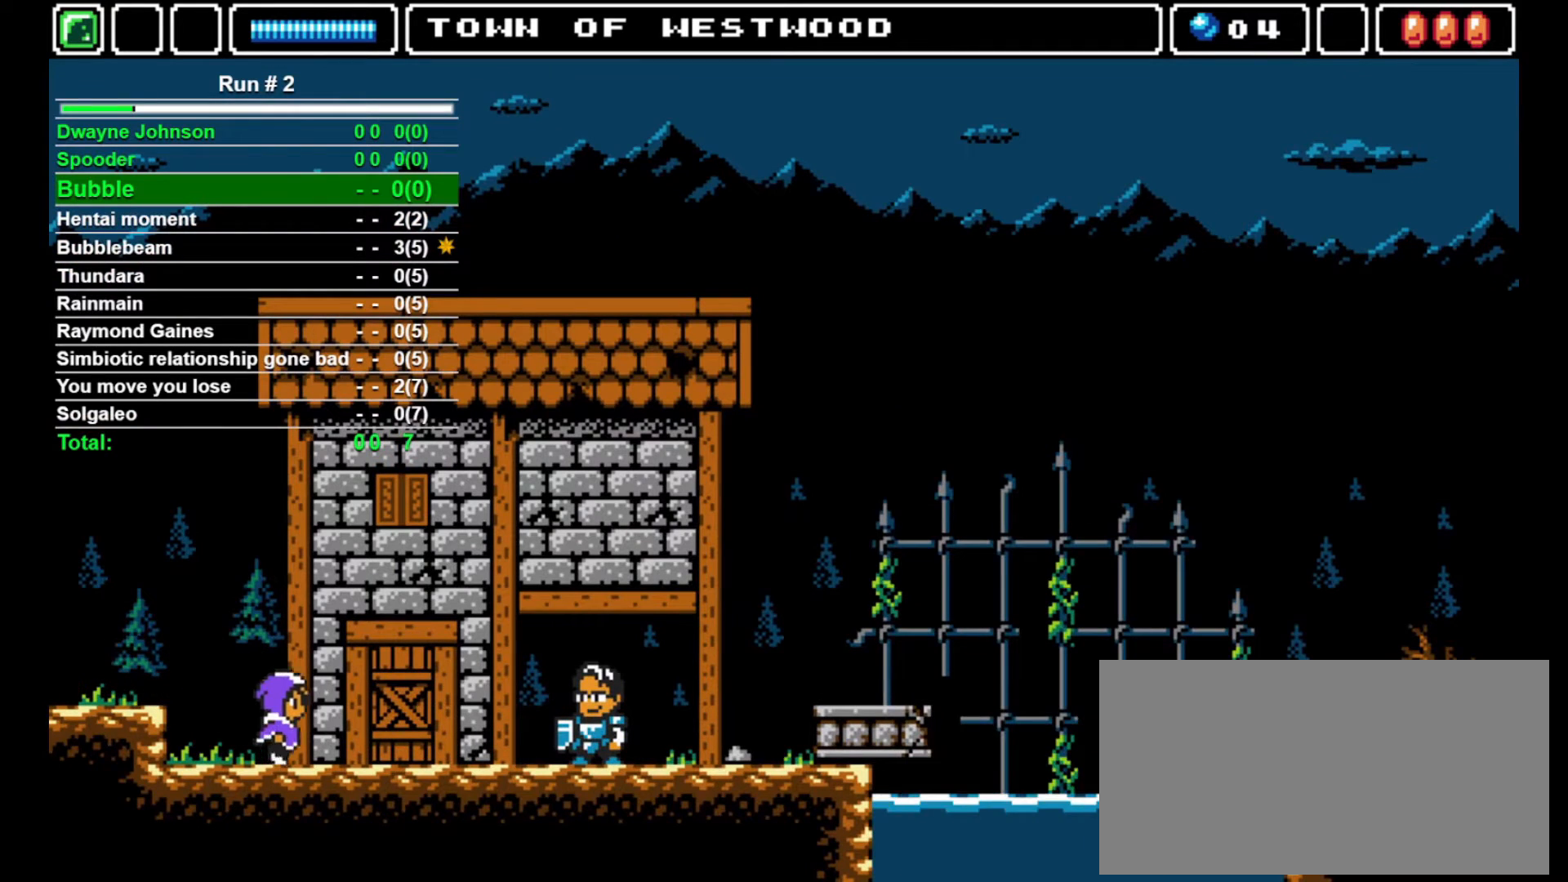
{"buttons": ["DPAD_RIGHT"], "events": []}
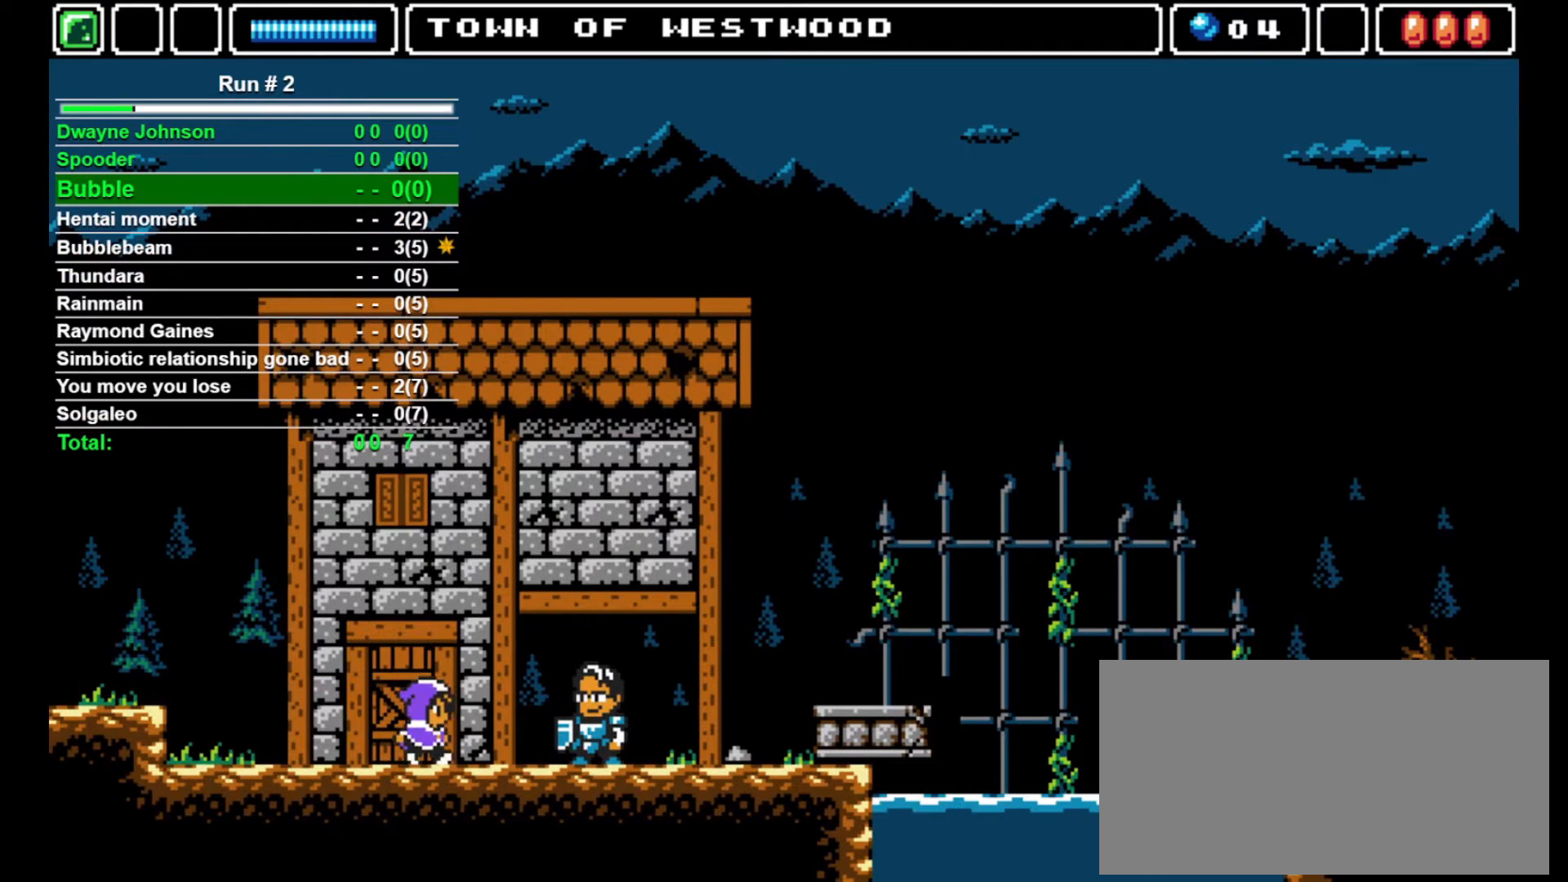
{"buttons": ["DPAD_RIGHT"], "events": []}
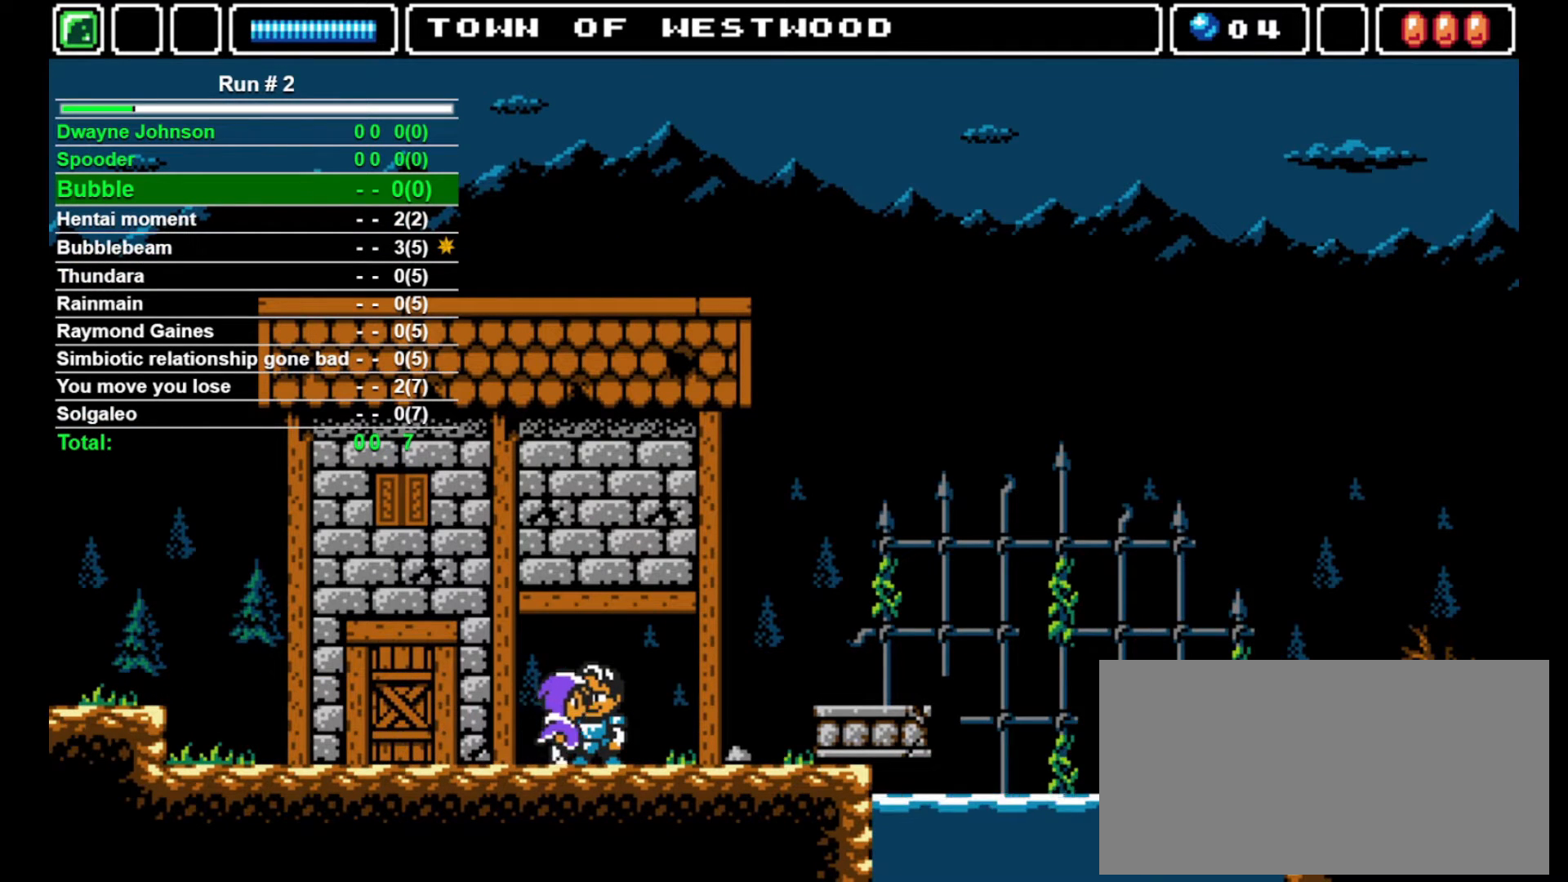
{"buttons": ["CROSS", "DPAD_RIGHT"], "events": [[433, "CROSS", "down"]]}
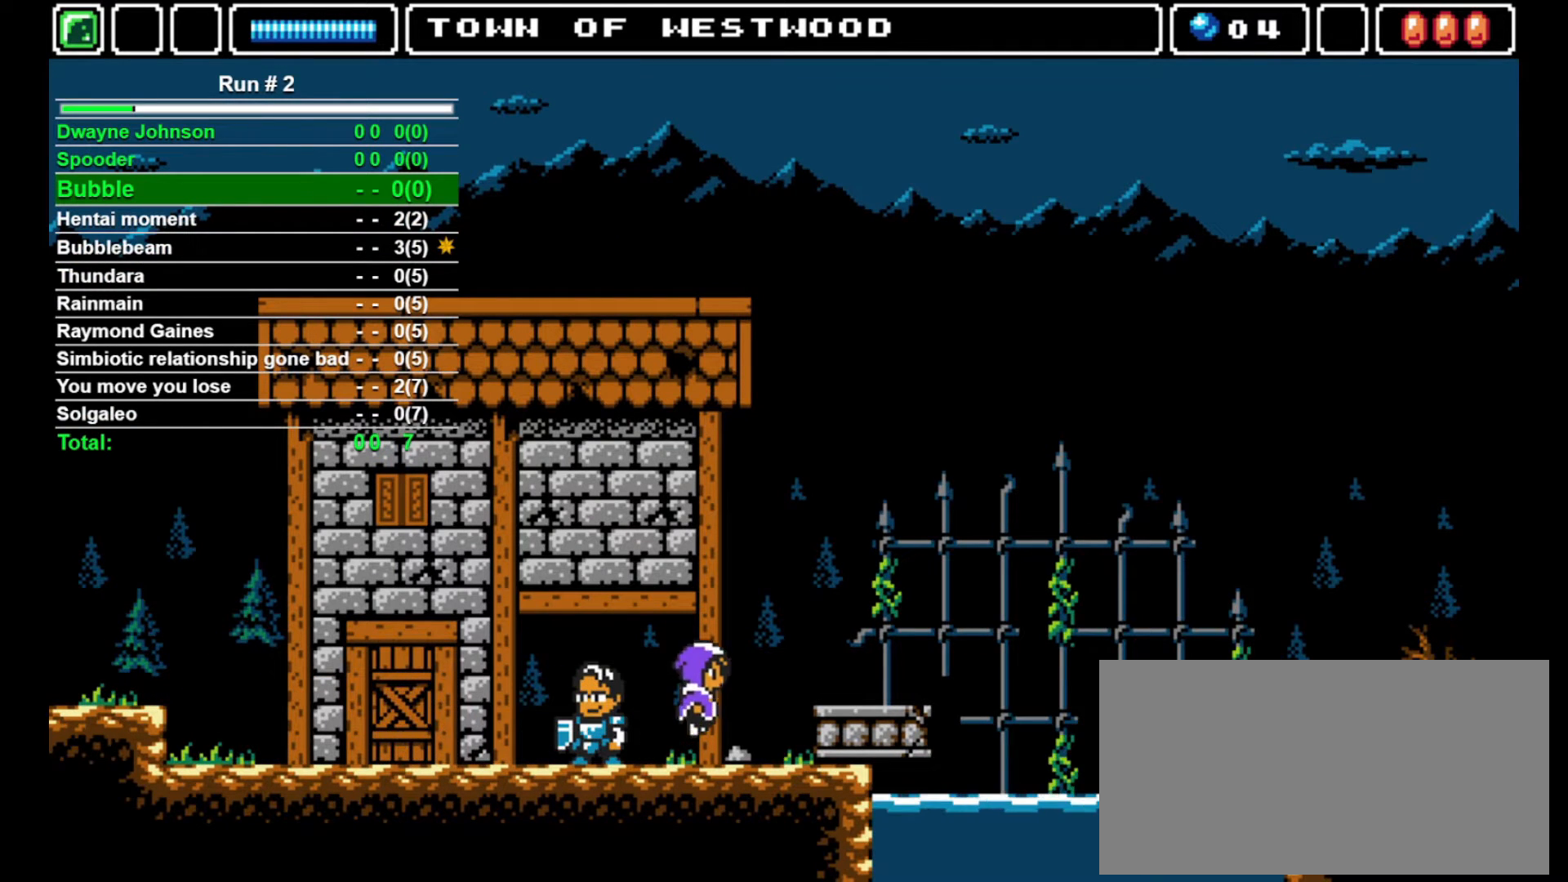
{"buttons": ["DPAD_RIGHT"], "events": [[100, "CROSS", "up"]]}
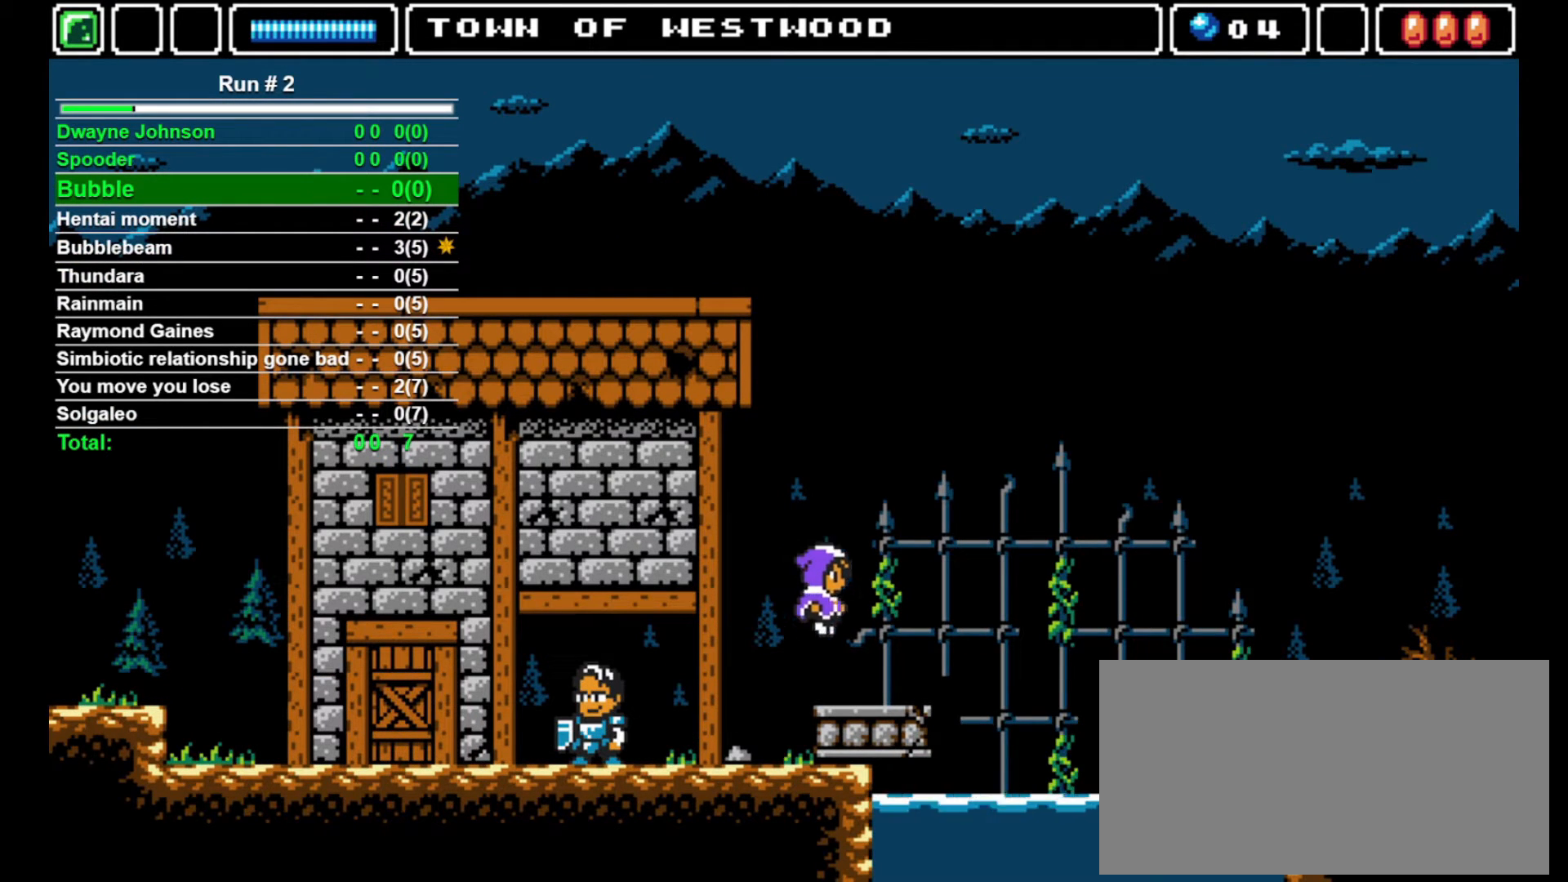
{"buttons": ["DPAD_UP"], "events": [[300, "DPAD_UP", "down"], [333, "DPAD_RIGHT", "up"], [367, "SQUARE", "down"], [467, "SQUARE", "up"]]}
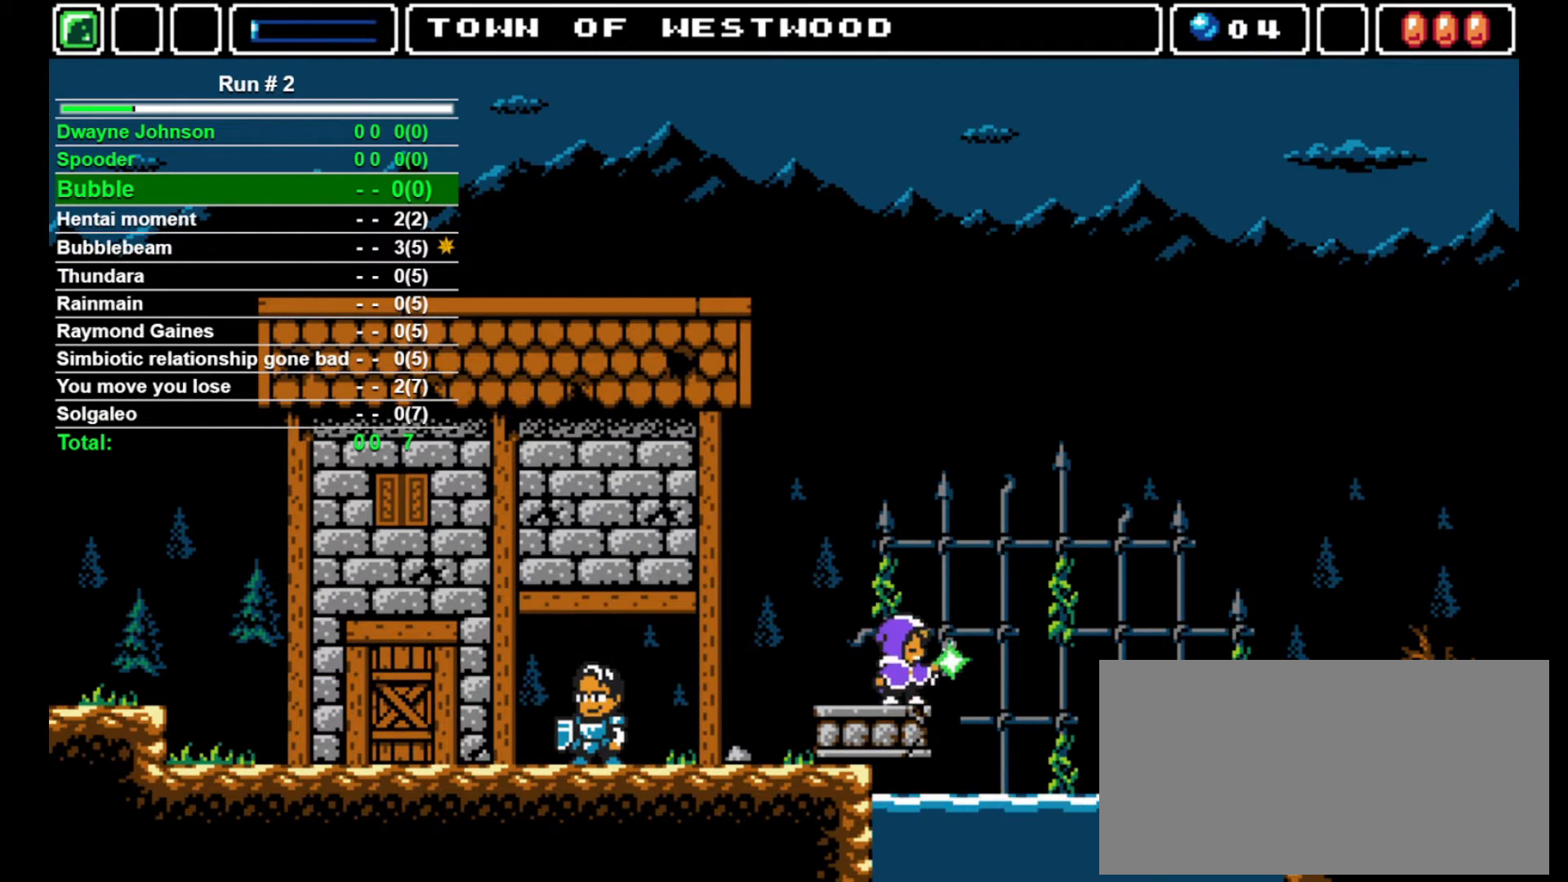
{"buttons": [], "events": [[67, "CROSS", "down"], [67, "DPAD_UP", "up"], [200, "CROSS", "up"], [367, "DPAD_RIGHT", "down"], [467, "DPAD_RIGHT", "up"]]}
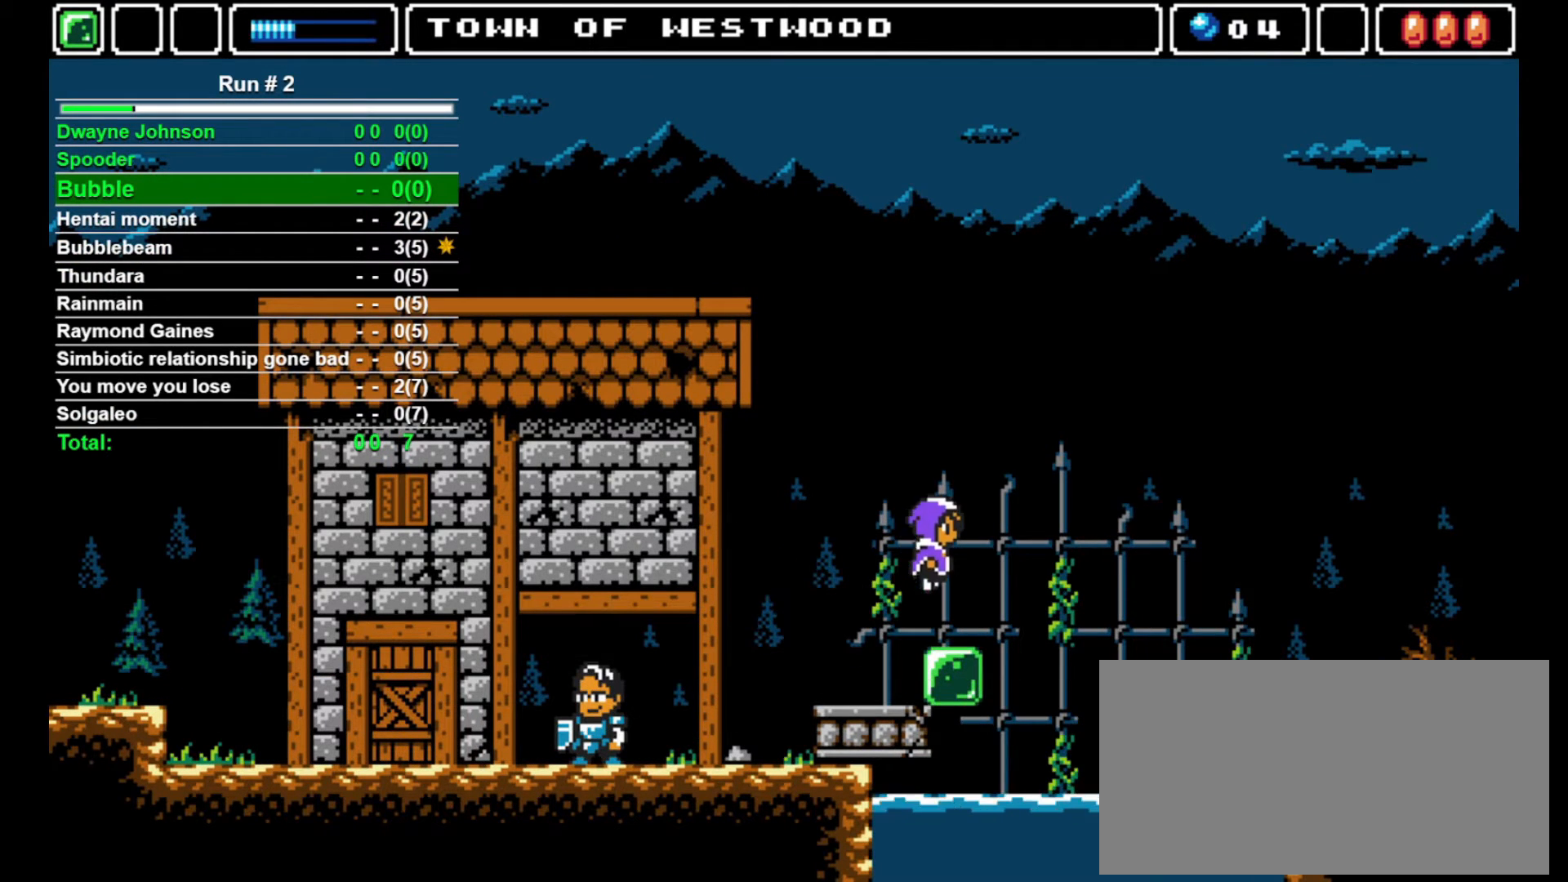
{"buttons": ["CROSS", "DPAD_RIGHT"], "events": [[267, "DPAD_RIGHT", "down"], [400, "CROSS", "down"]]}
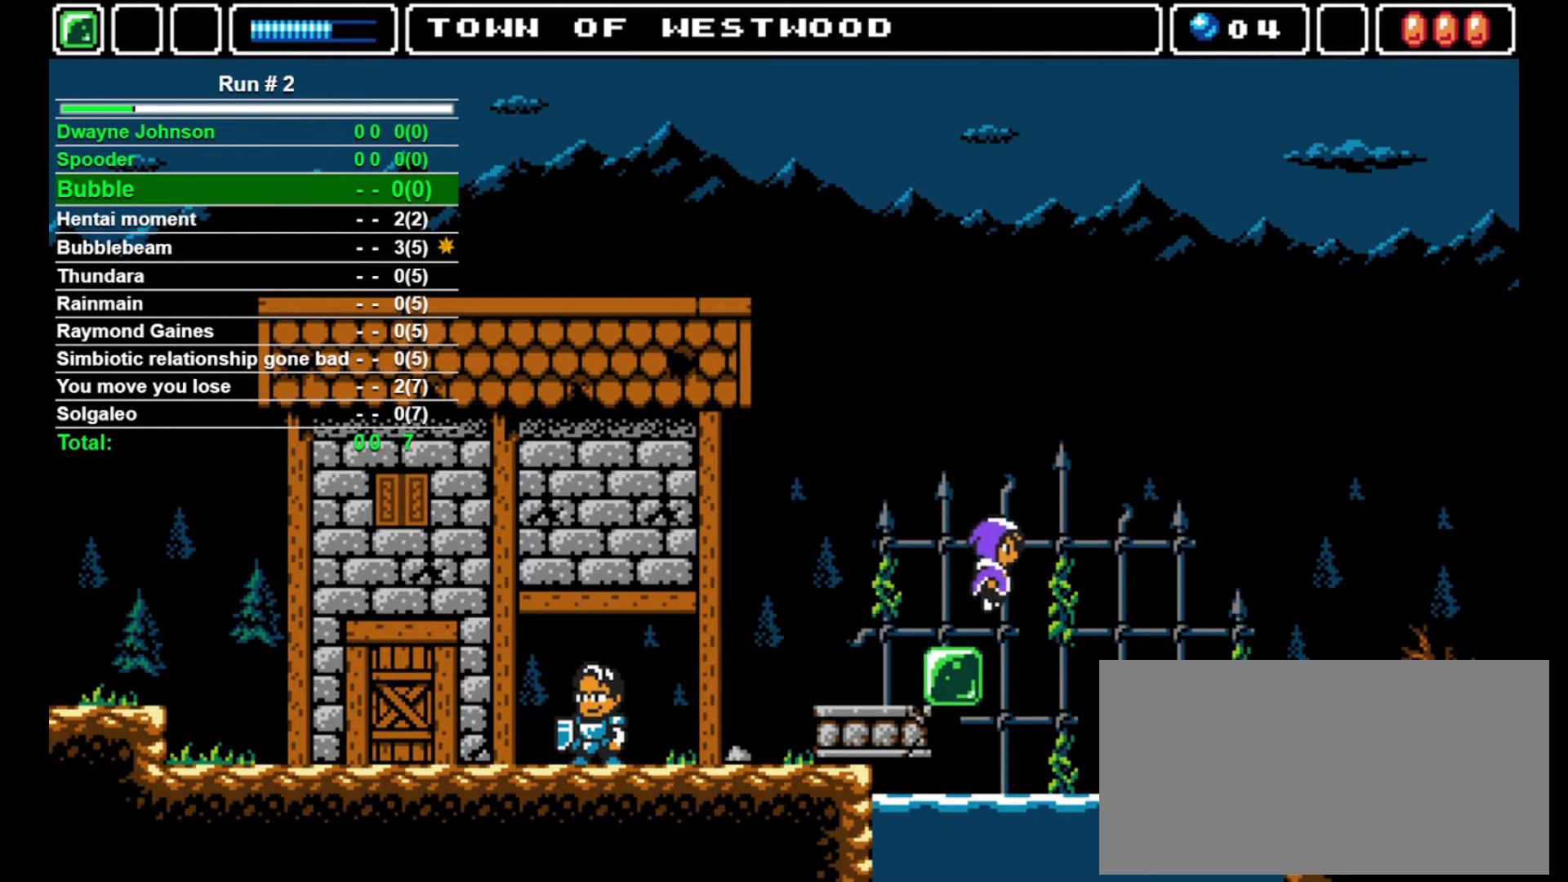
{"buttons": ["CROSS", "DPAD_RIGHT"], "events": []}
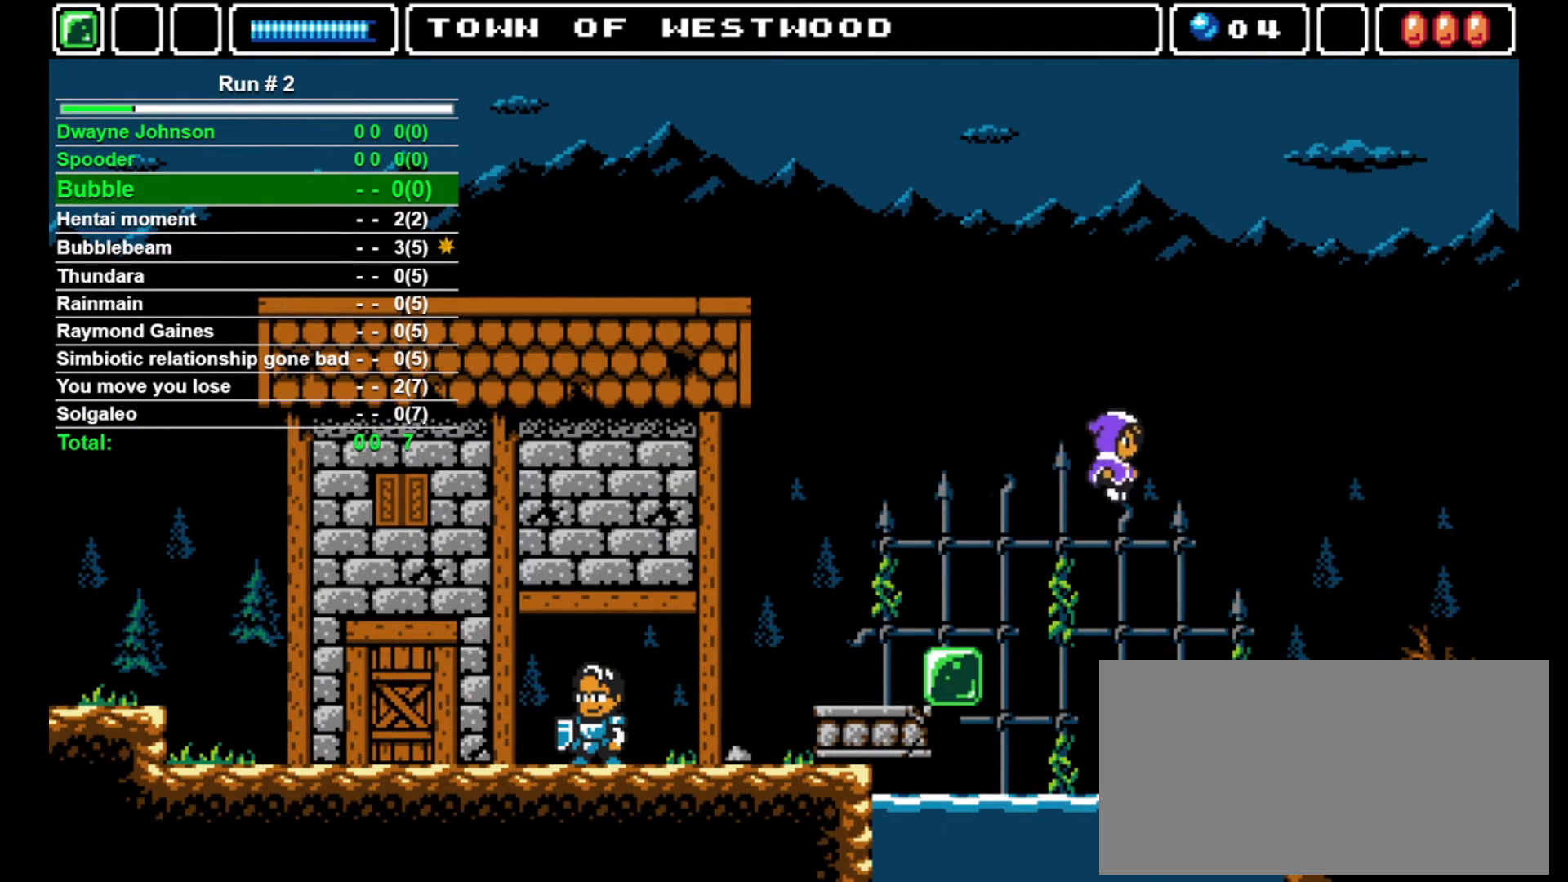
{"buttons": ["DPAD_RIGHT"], "events": [[167, "CROSS", "up"]]}
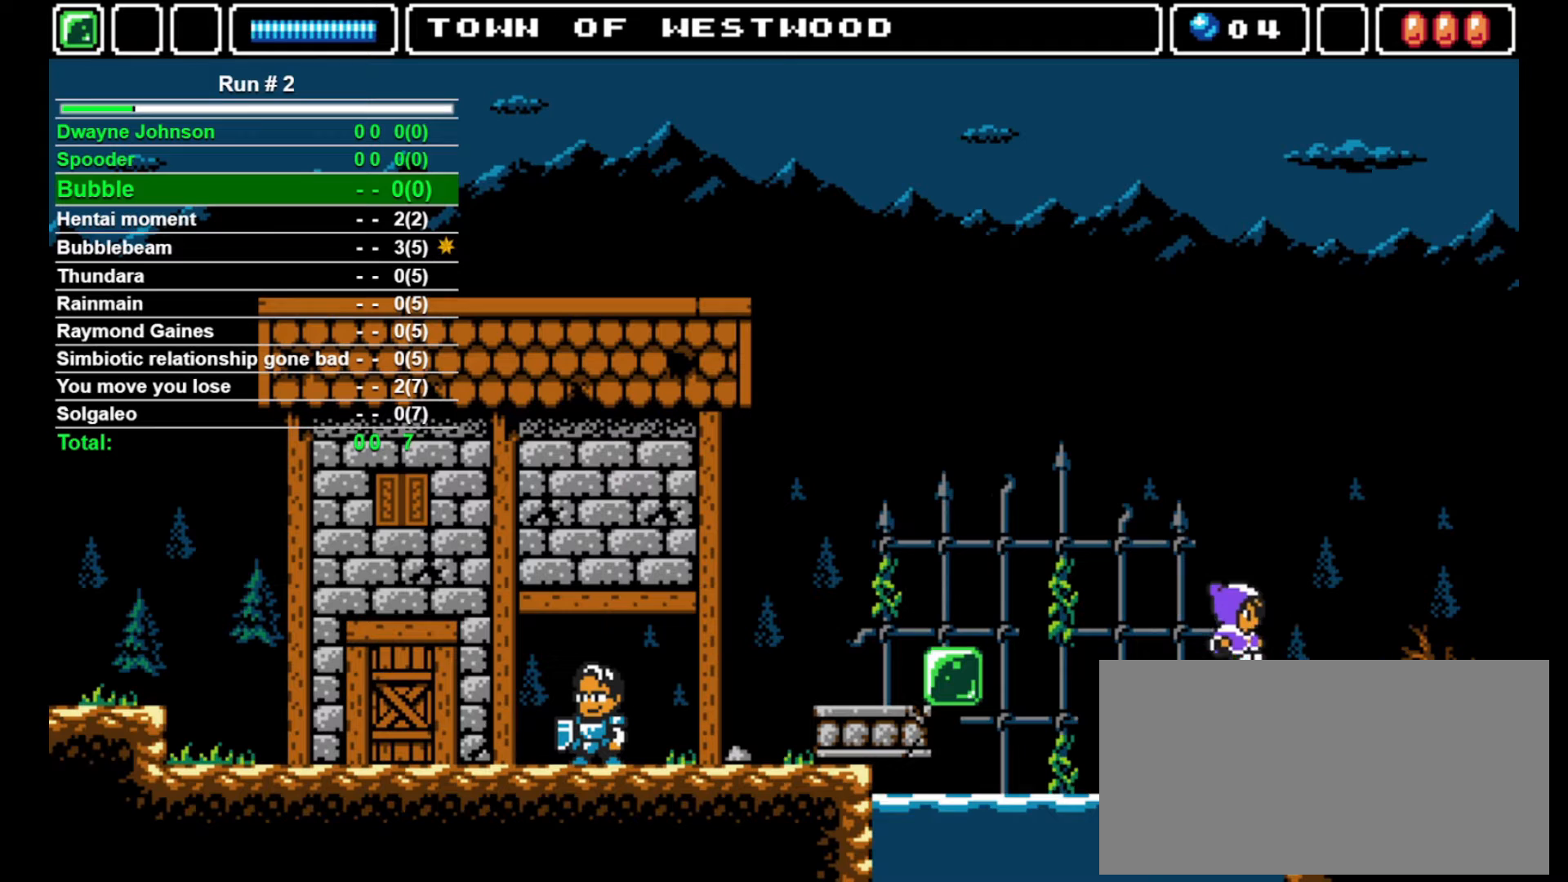
{"buttons": ["DPAD_RIGHT"], "events": []}
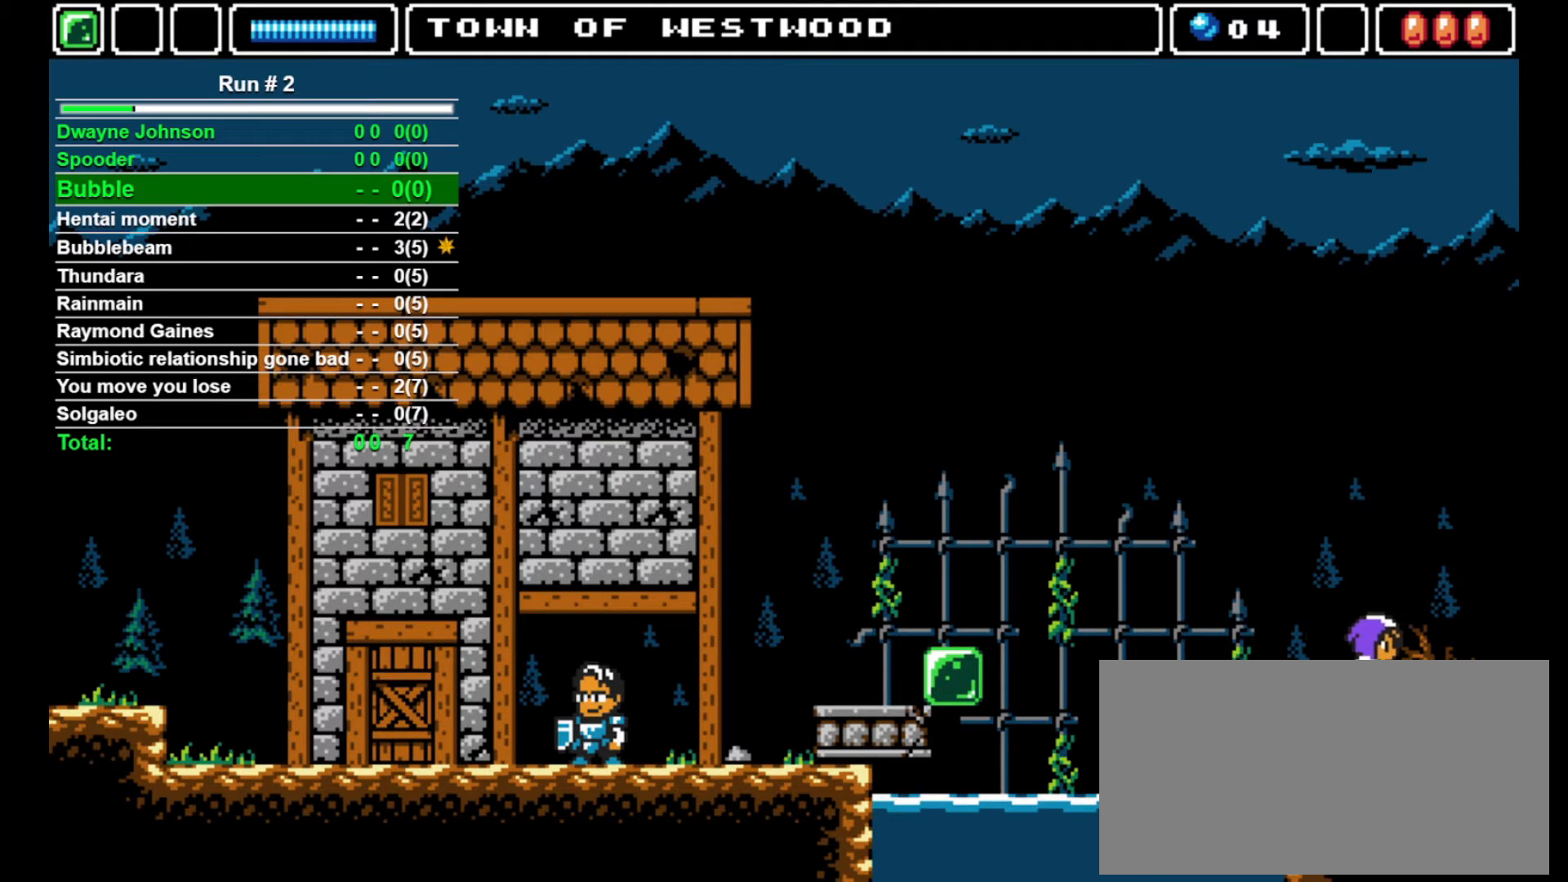
{"buttons": ["DPAD_RIGHT"], "events": []}
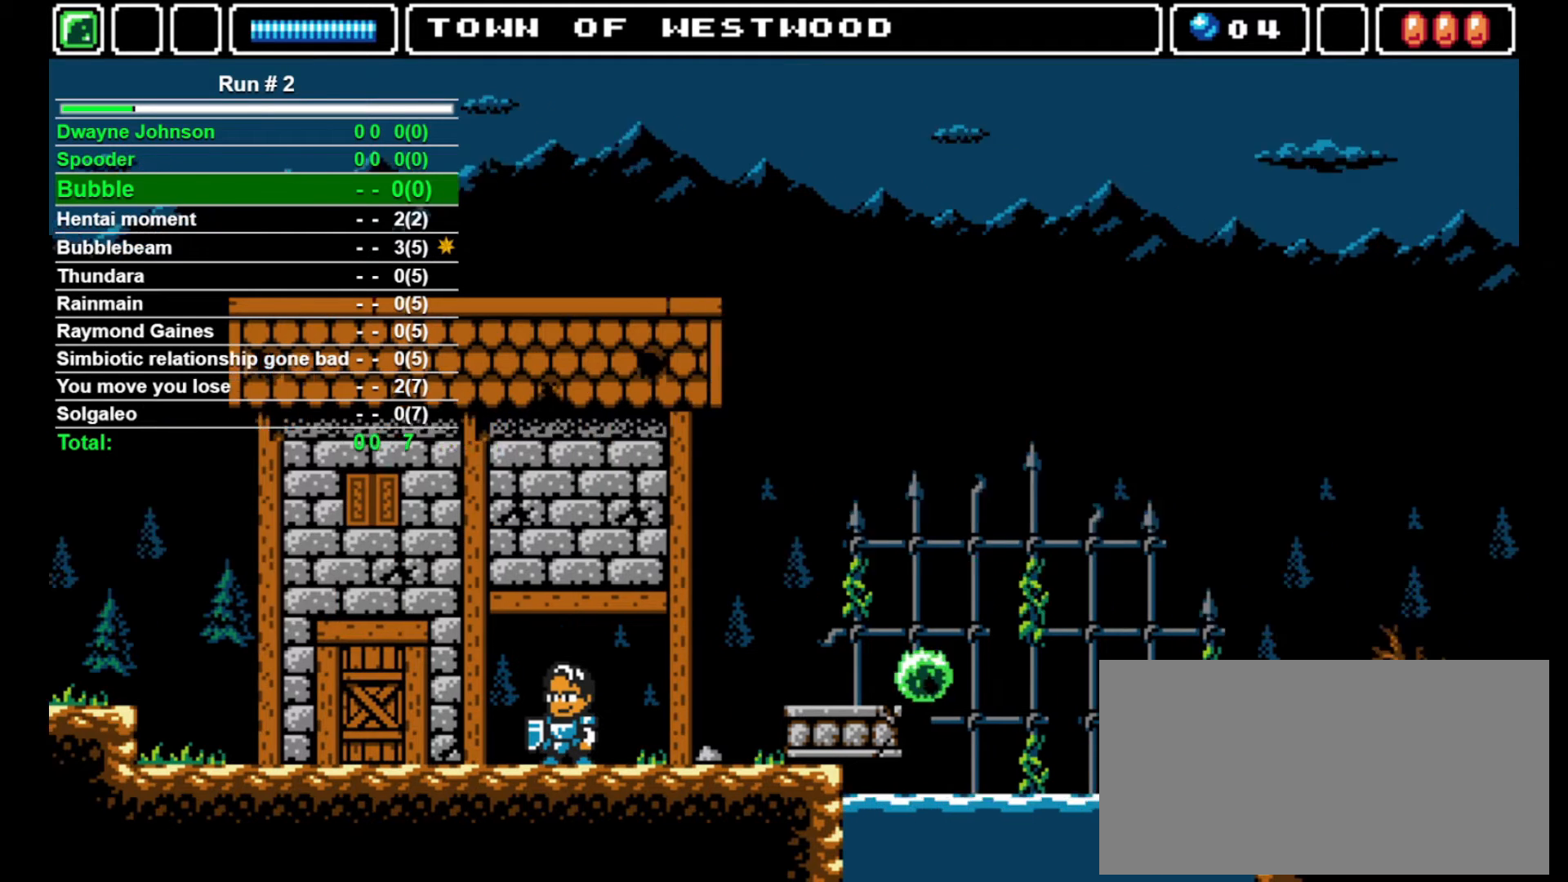
{"buttons": ["DPAD_RIGHT"], "events": []}
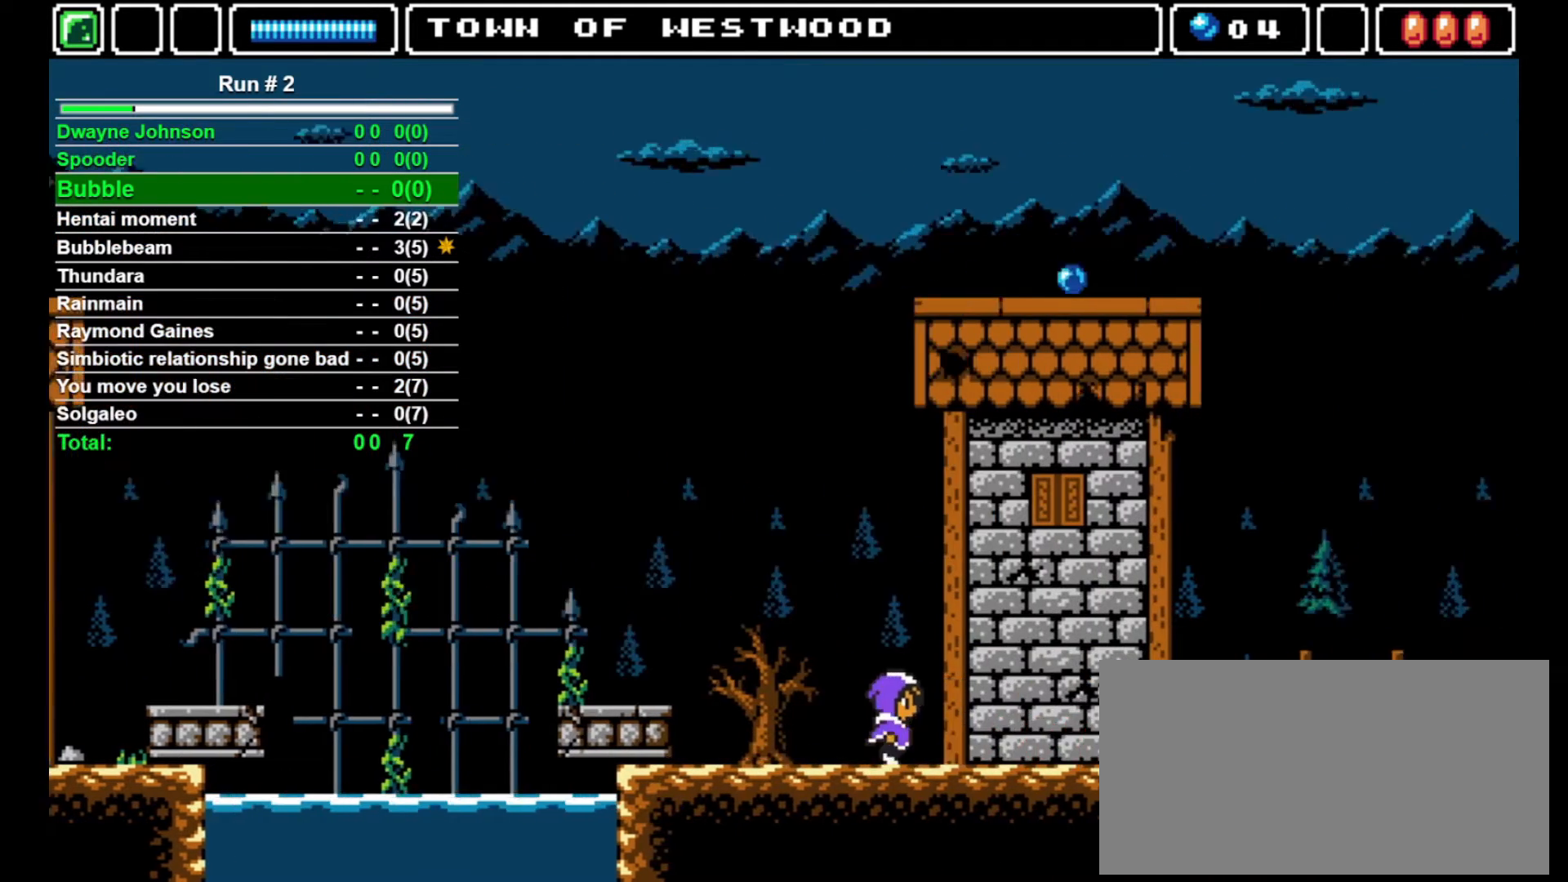
{"buttons": ["DPAD_RIGHT"], "events": []}
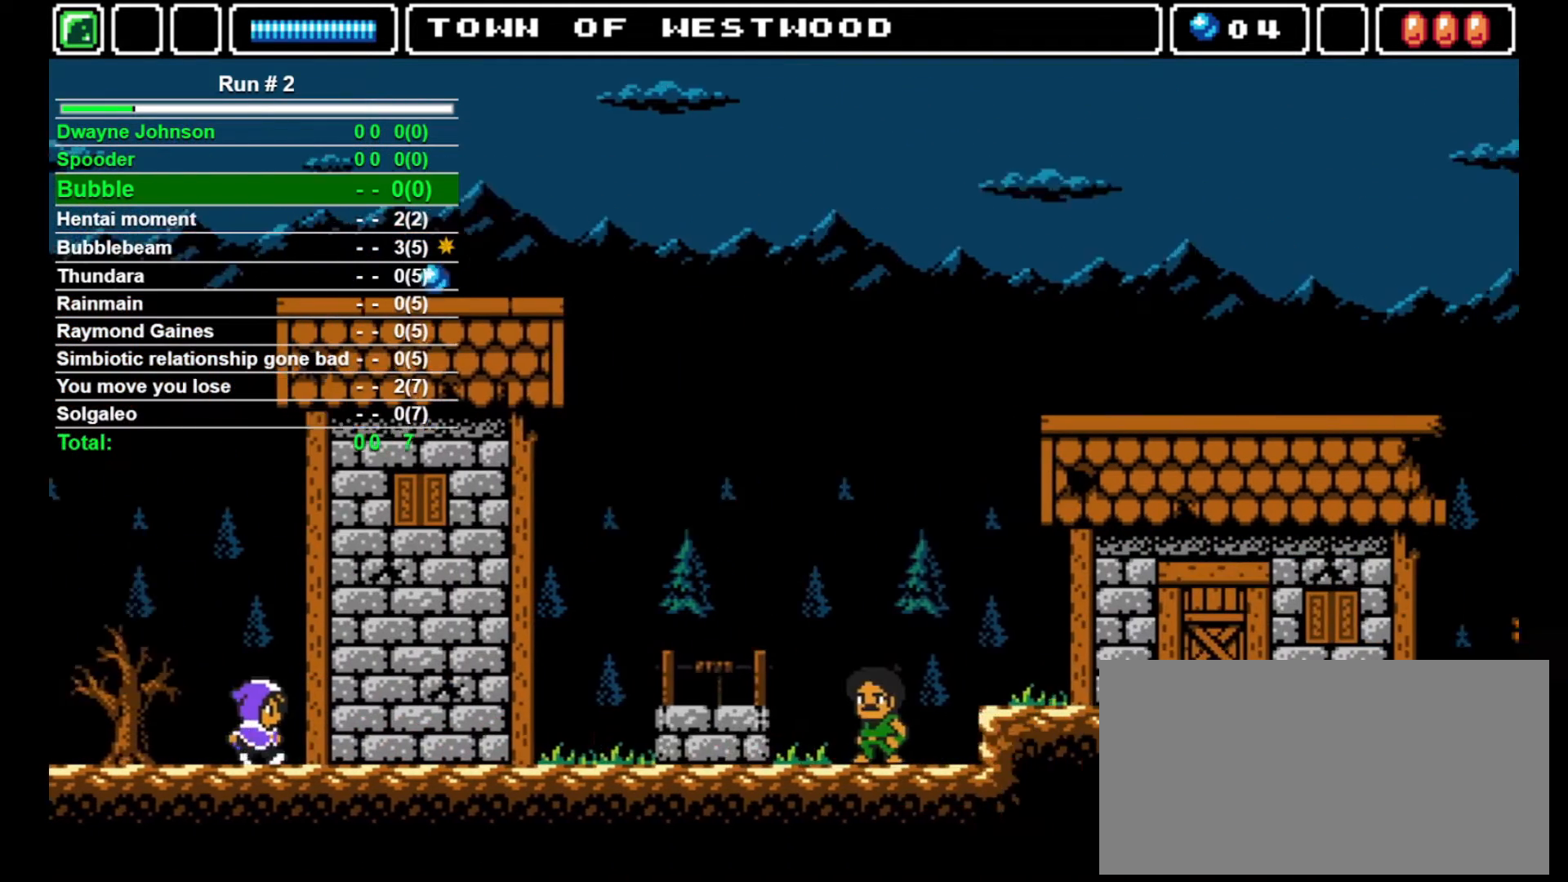
{"buttons": ["DPAD_RIGHT"], "events": []}
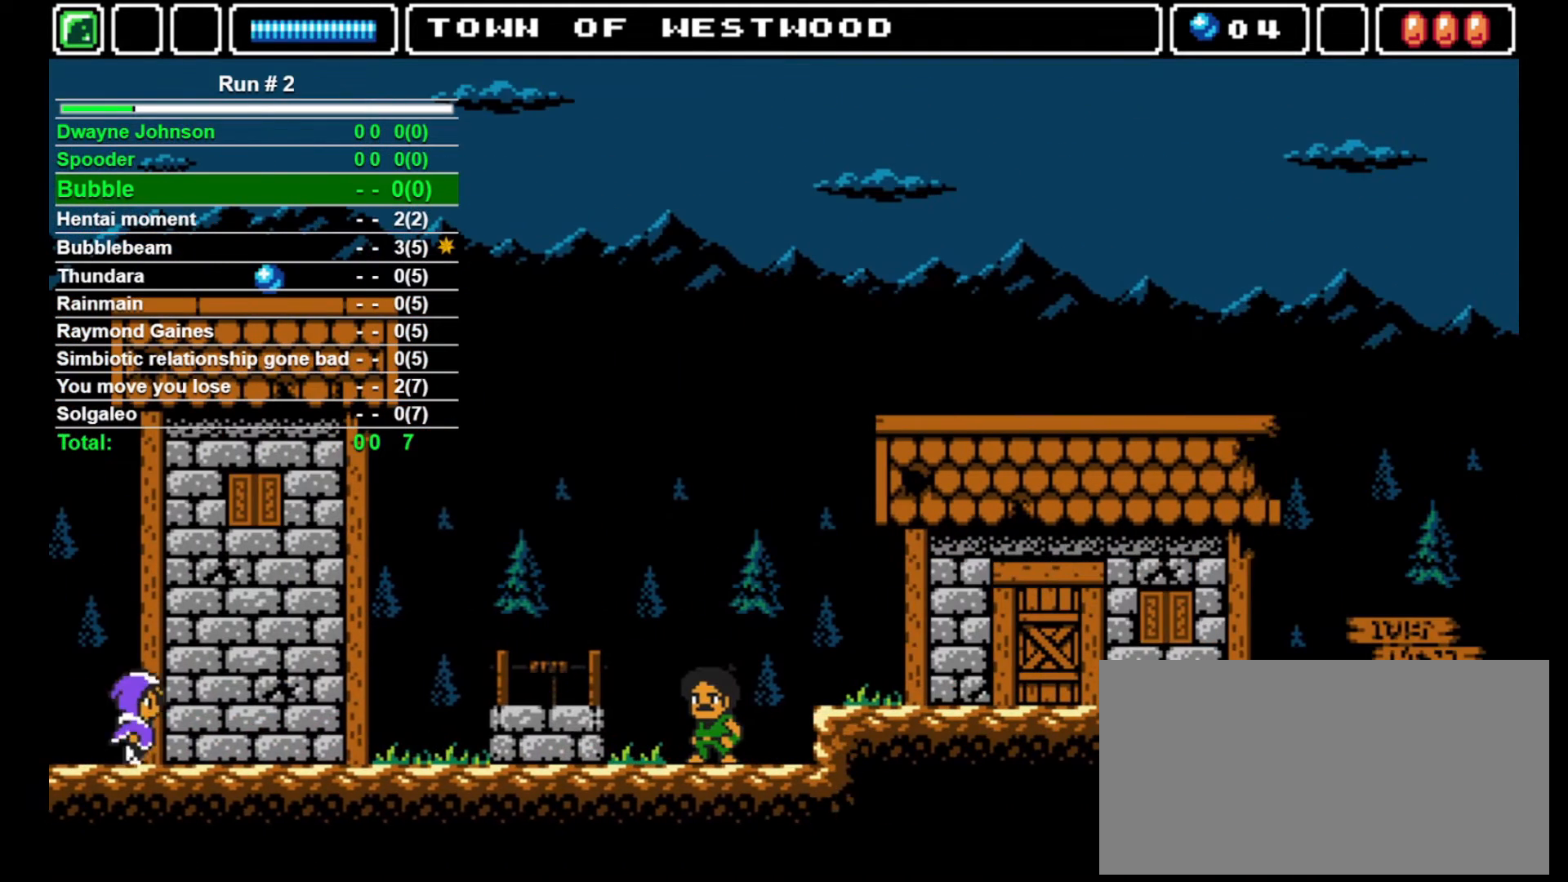
{"buttons": ["DPAD_RIGHT"], "events": []}
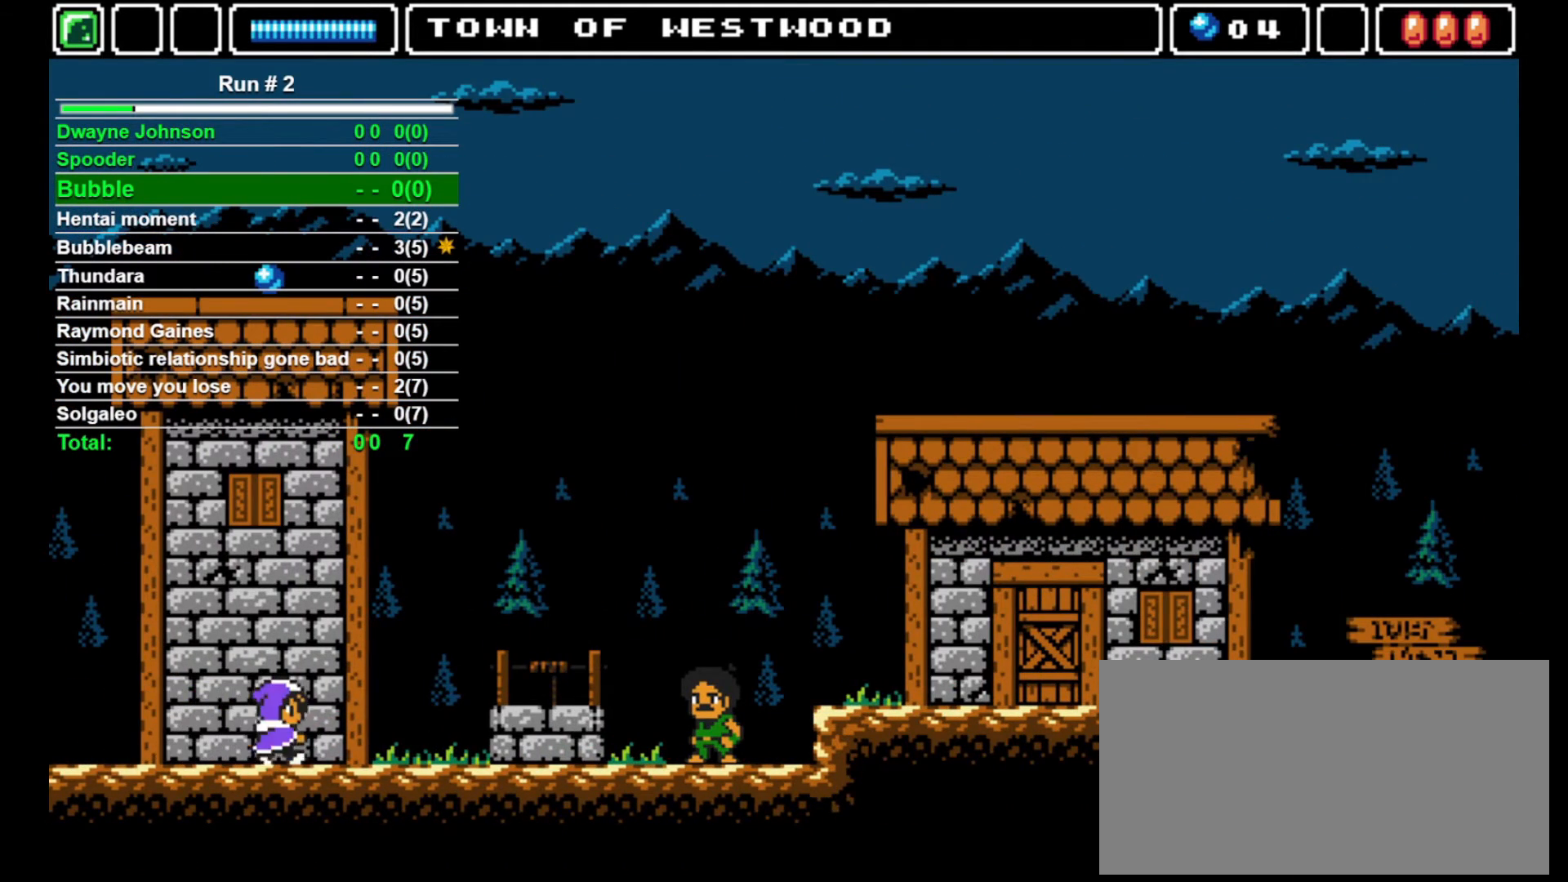
{"buttons": ["DPAD_RIGHT"], "events": []}
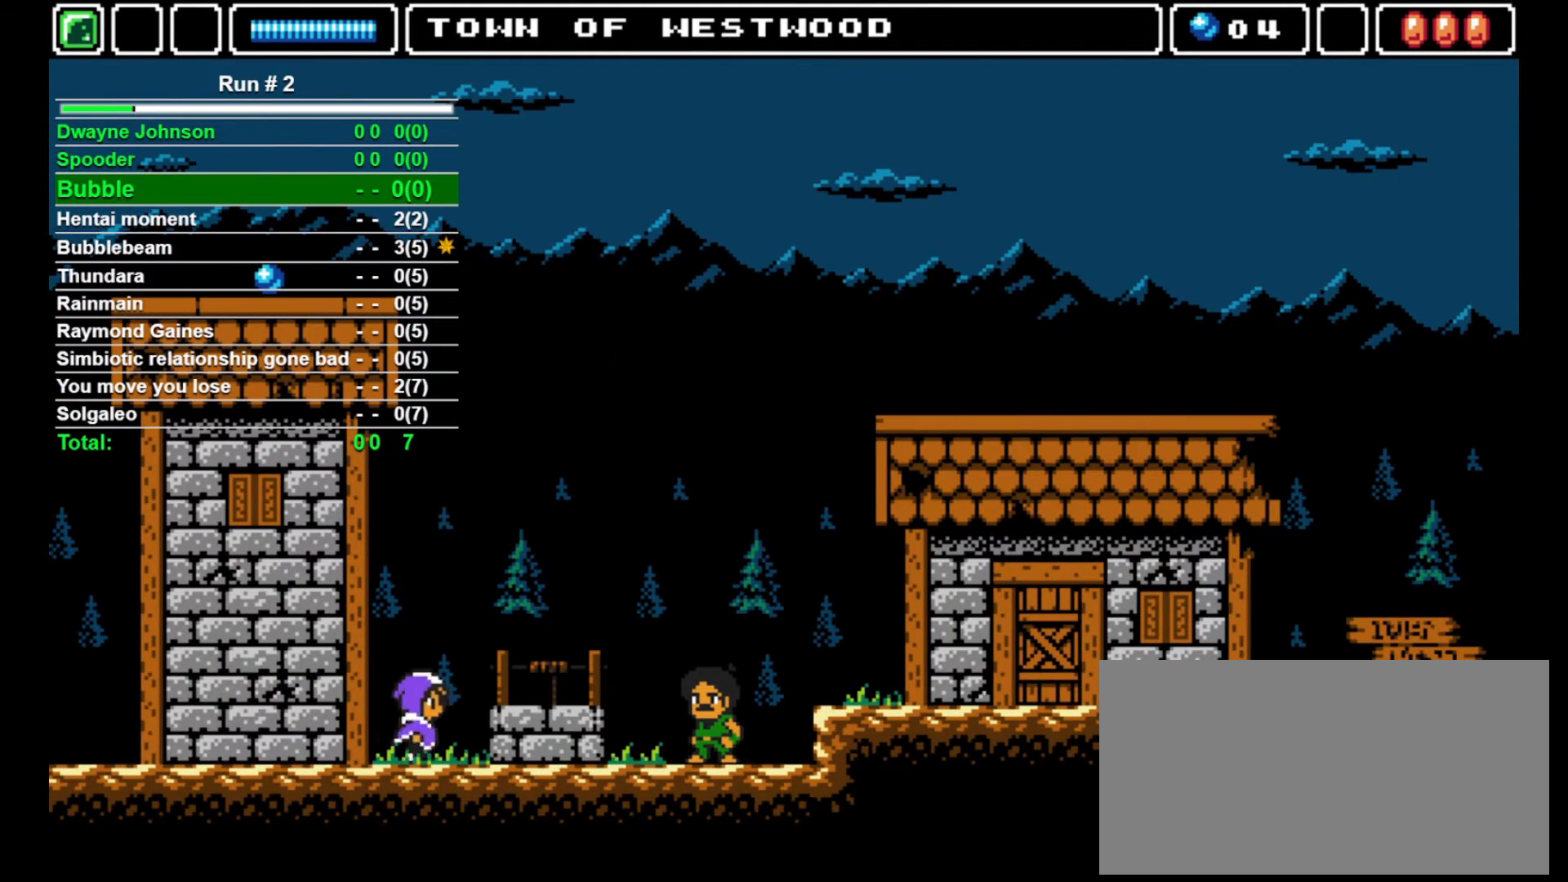
{"buttons": ["DPAD_RIGHT"], "events": []}